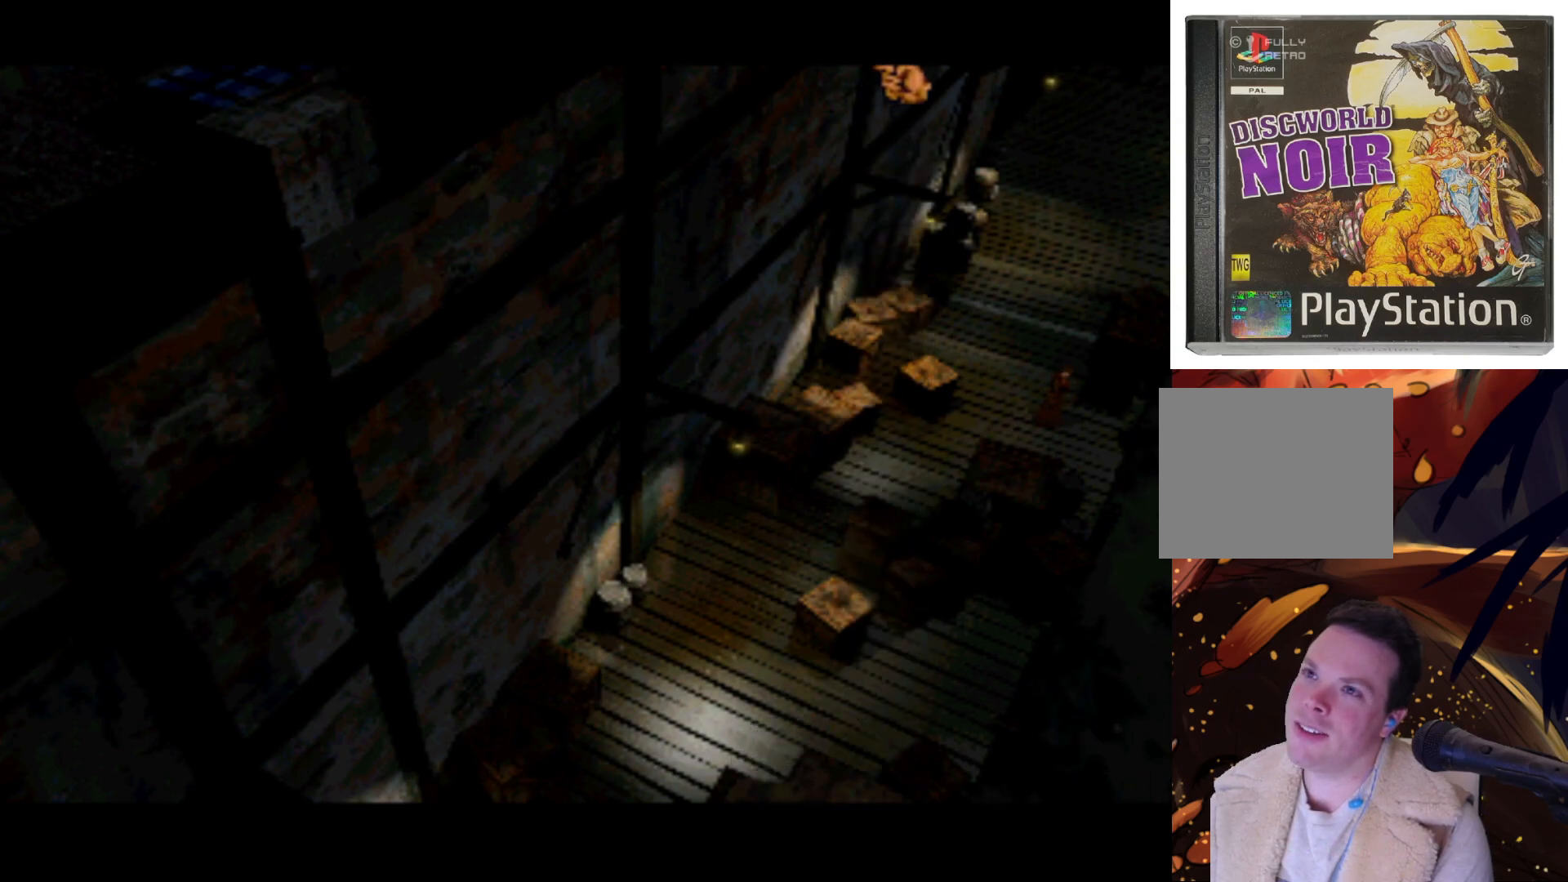
Gameplay with a controller (PlayStation layout); each line is a JSON object with the inputs held at the frame after it. "events" lists button and stick changes between this image and that frame as [ms after this image, input, new state], when the widget could be followed in between. Not read: L3 R3.
{"buttons": [], "left_stick": "center", "right_stick": "center", "events": [[117, "DPAD_RIGHT", "up"]]}
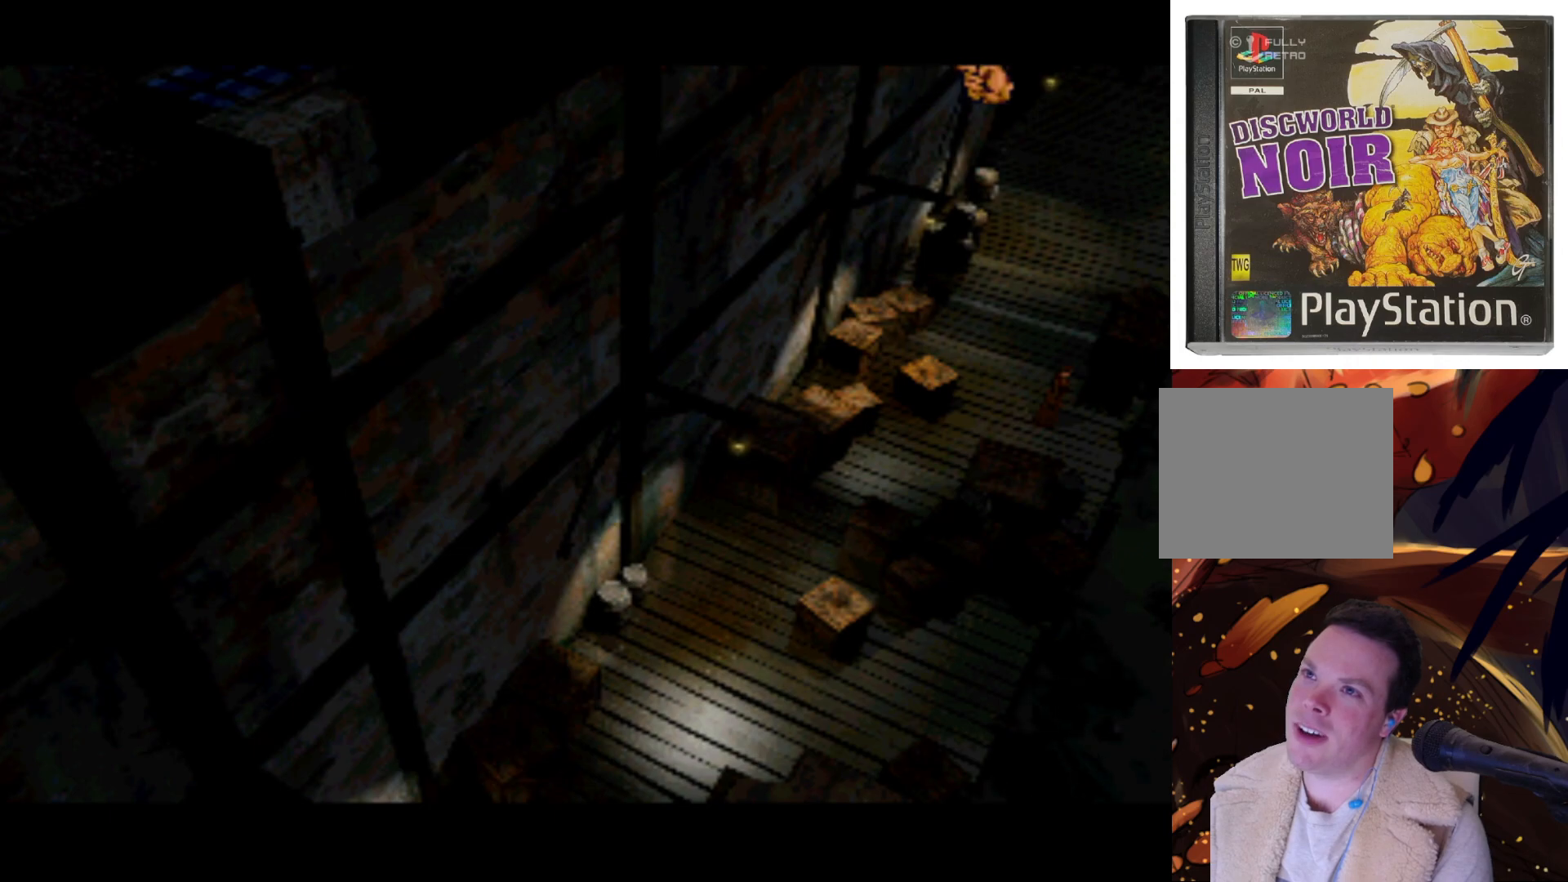
{"buttons": [], "left_stick": "center", "right_stick": "center", "events": [[150, "DPAD_DOWN", "down"], [450, "DPAD_DOWN", "up"]]}
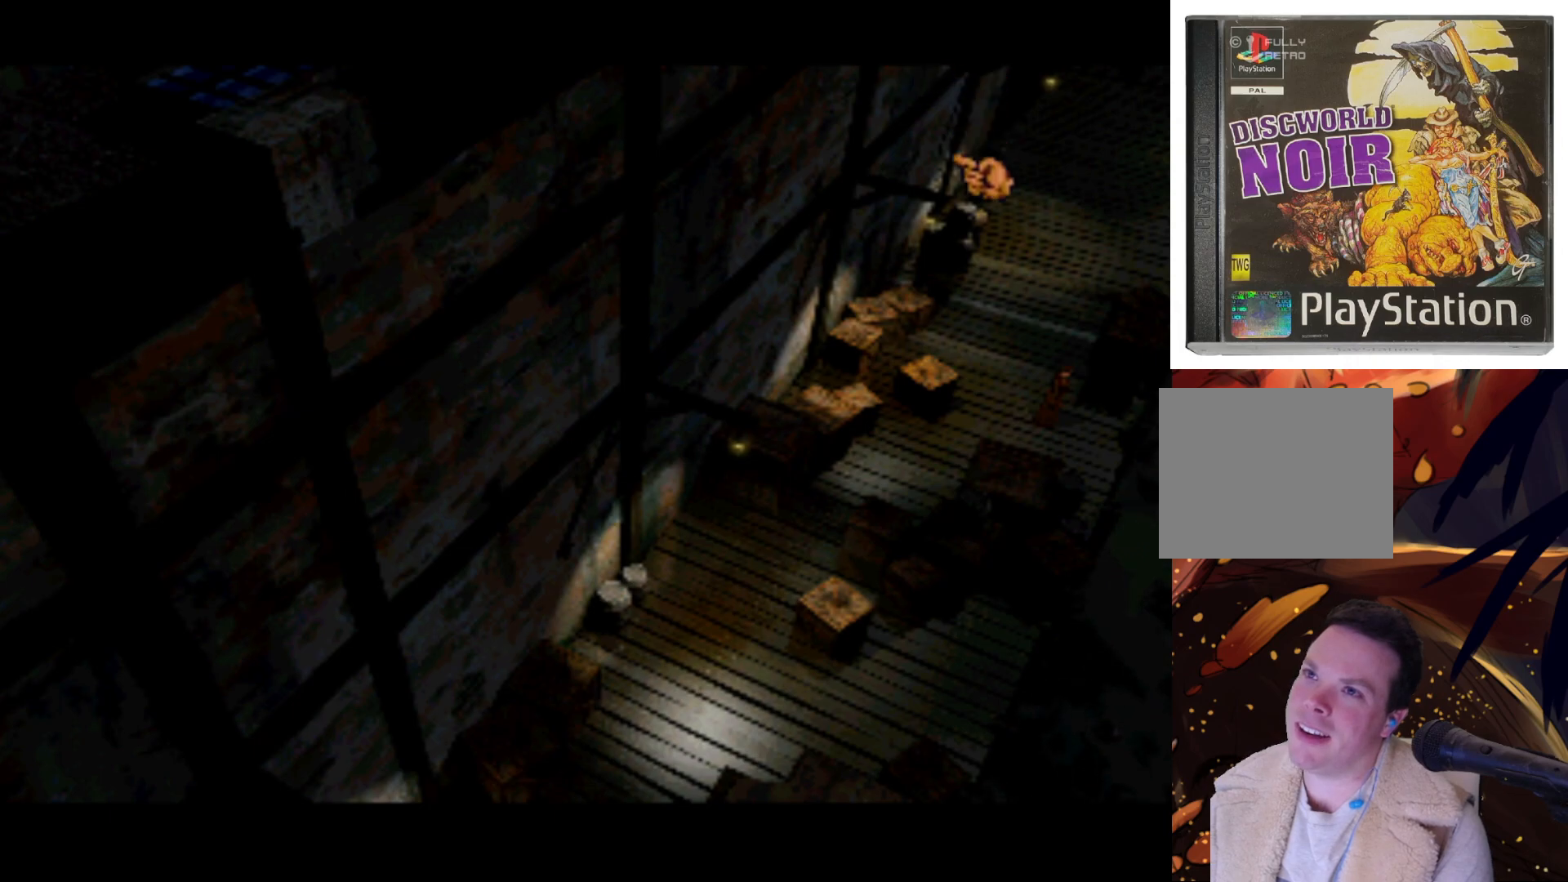
{"buttons": ["DPAD_DOWN"], "left_stick": "center", "right_stick": "center", "events": [[383, "DPAD_DOWN", "down"]]}
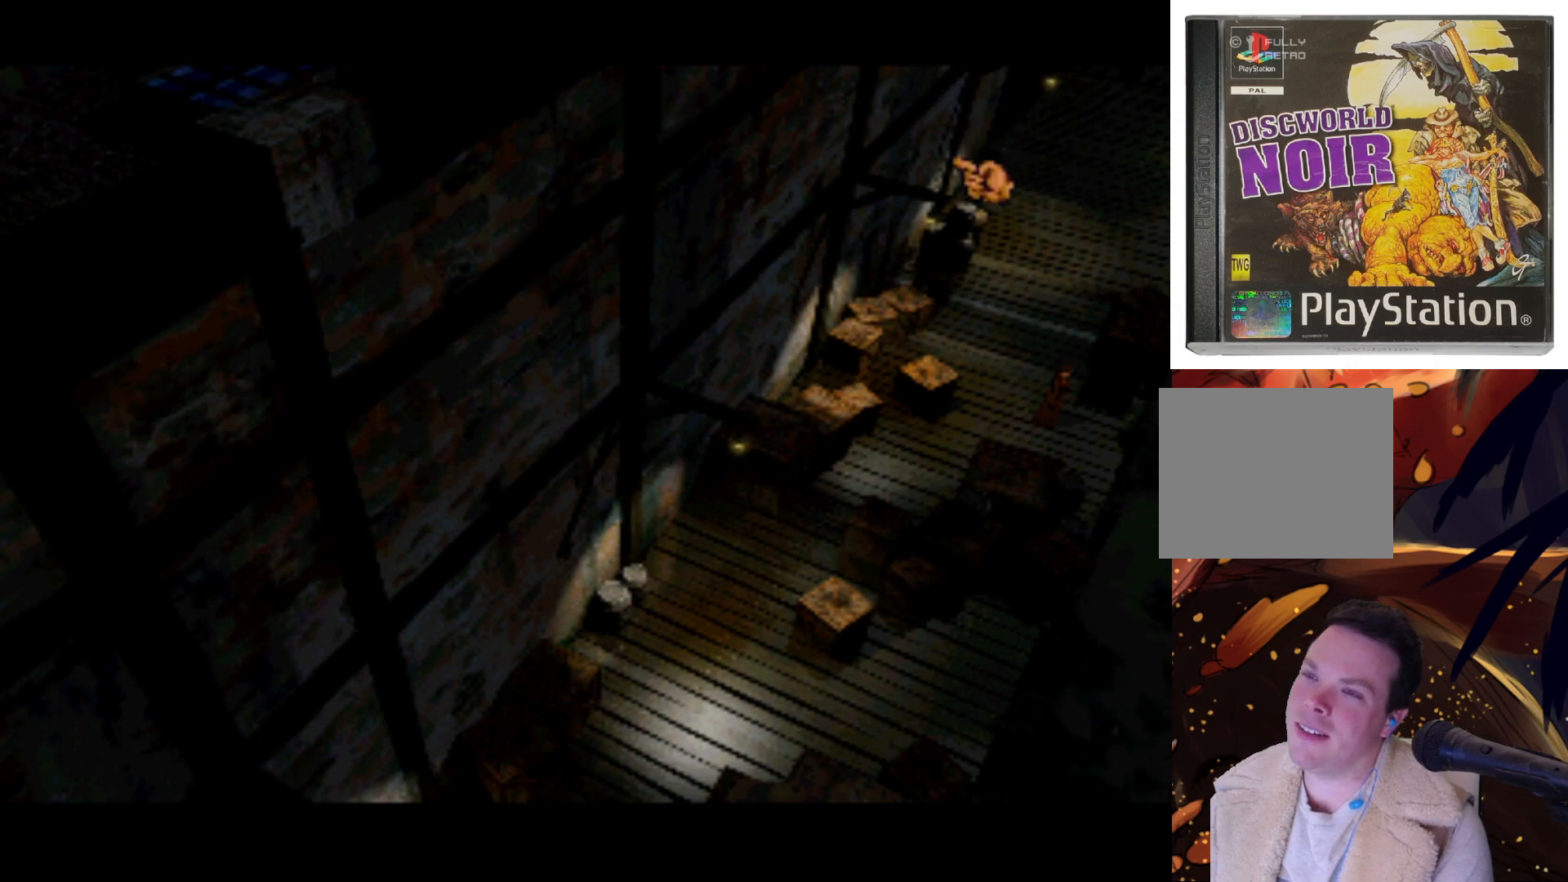
{"buttons": [], "left_stick": "center", "right_stick": "center", "events": [[83, "DPAD_DOWN", "up"]]}
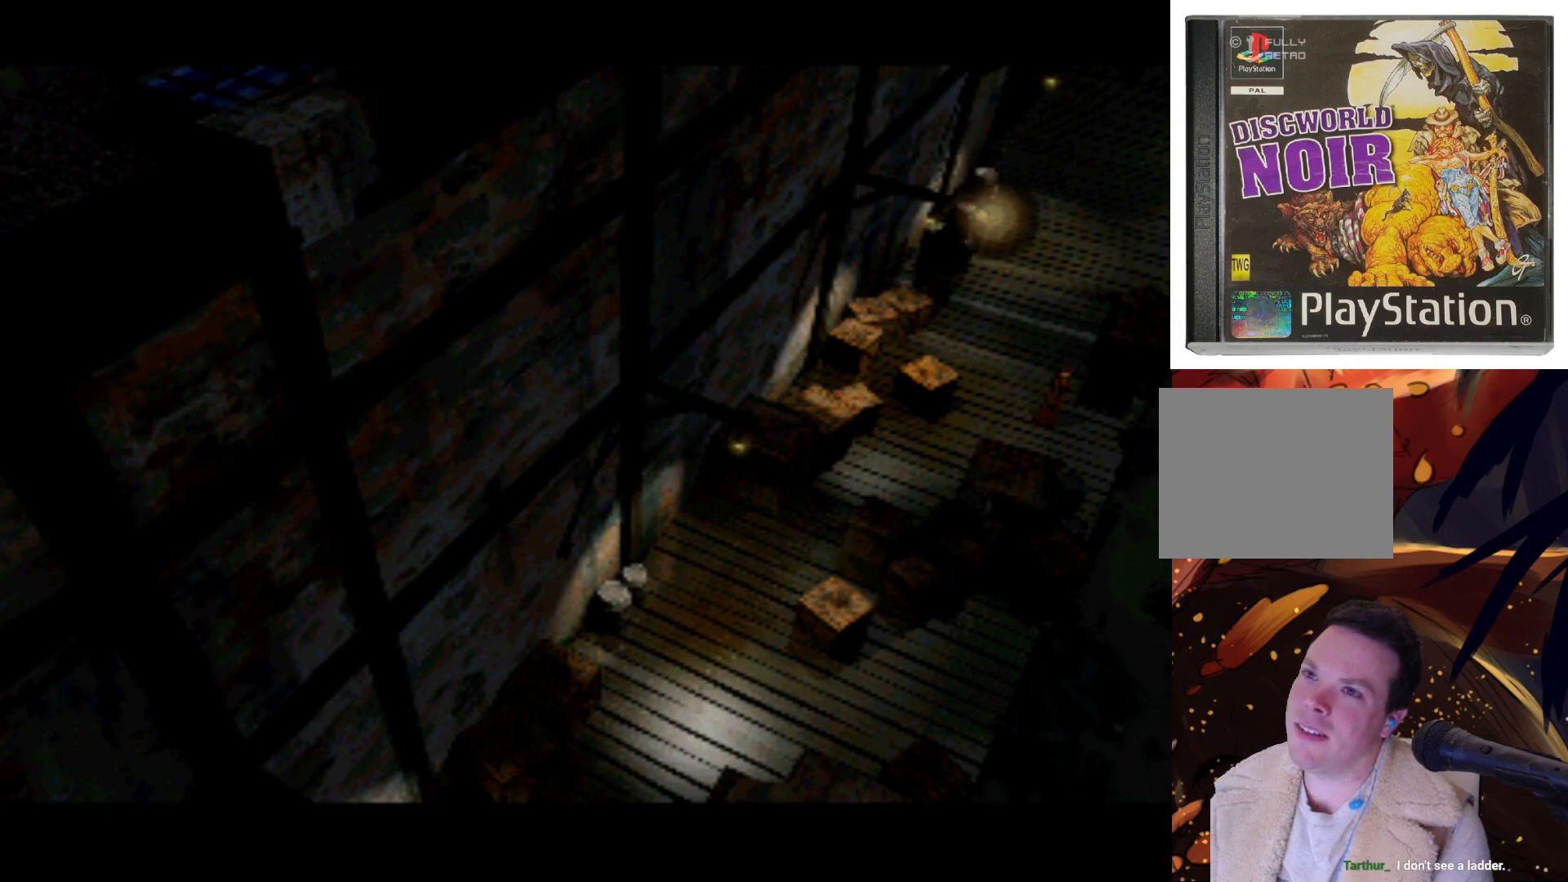
{"buttons": [], "left_stick": "center", "right_stick": "center", "events": [[17, "DPAD_DOWN", "down"], [383, "DPAD_DOWN", "up"]]}
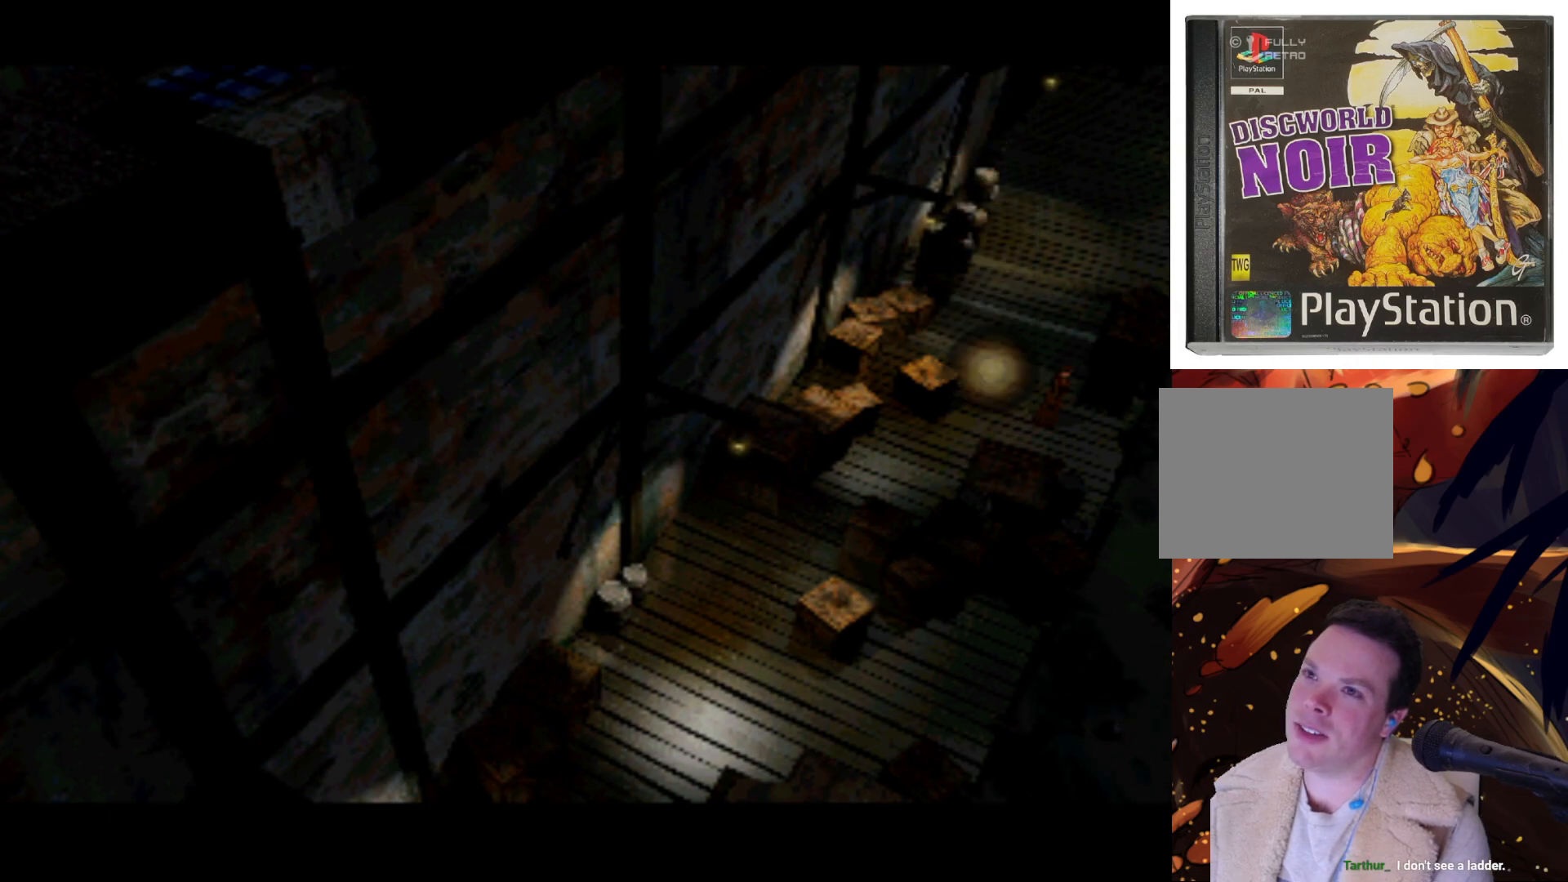
{"buttons": ["DPAD_UP", "DPAD_LEFT"], "left_stick": "center", "right_stick": "center", "events": [[250, "DPAD_LEFT", "down"], [250, "DPAD_UP", "down"]]}
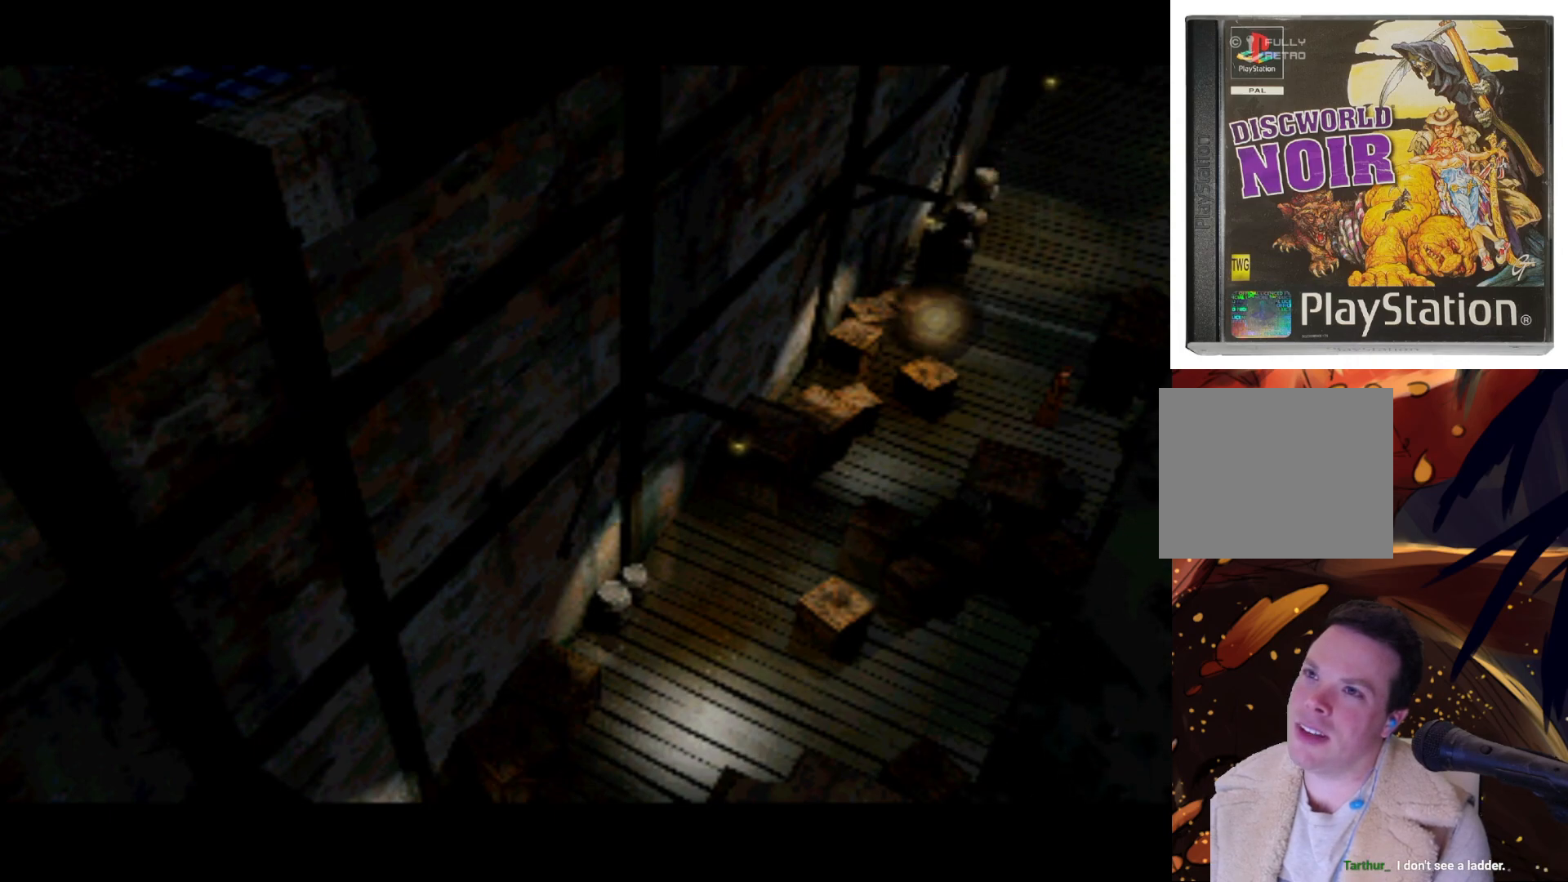
{"buttons": [], "left_stick": "center", "right_stick": "center", "events": [[17, "DPAD_LEFT", "up"], [83, "DPAD_UP", "up"], [283, "DPAD_UP", "down"], [483, "DPAD_UP", "up"]]}
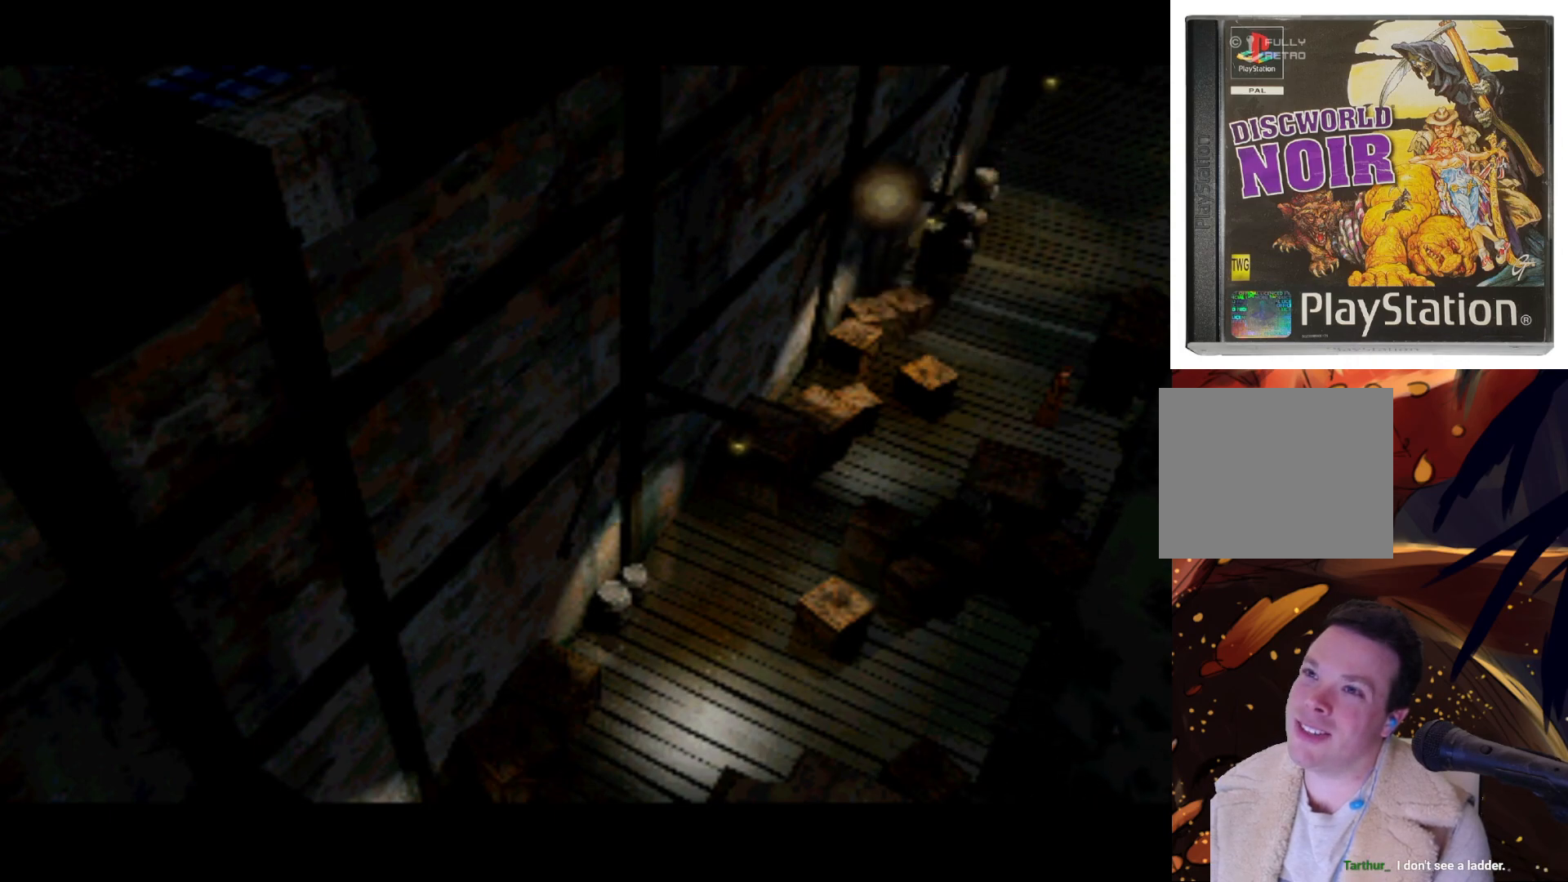
{"buttons": [], "left_stick": "center", "right_stick": "center", "events": [[83, "DPAD_RIGHT", "down"], [283, "DPAD_RIGHT", "up"]]}
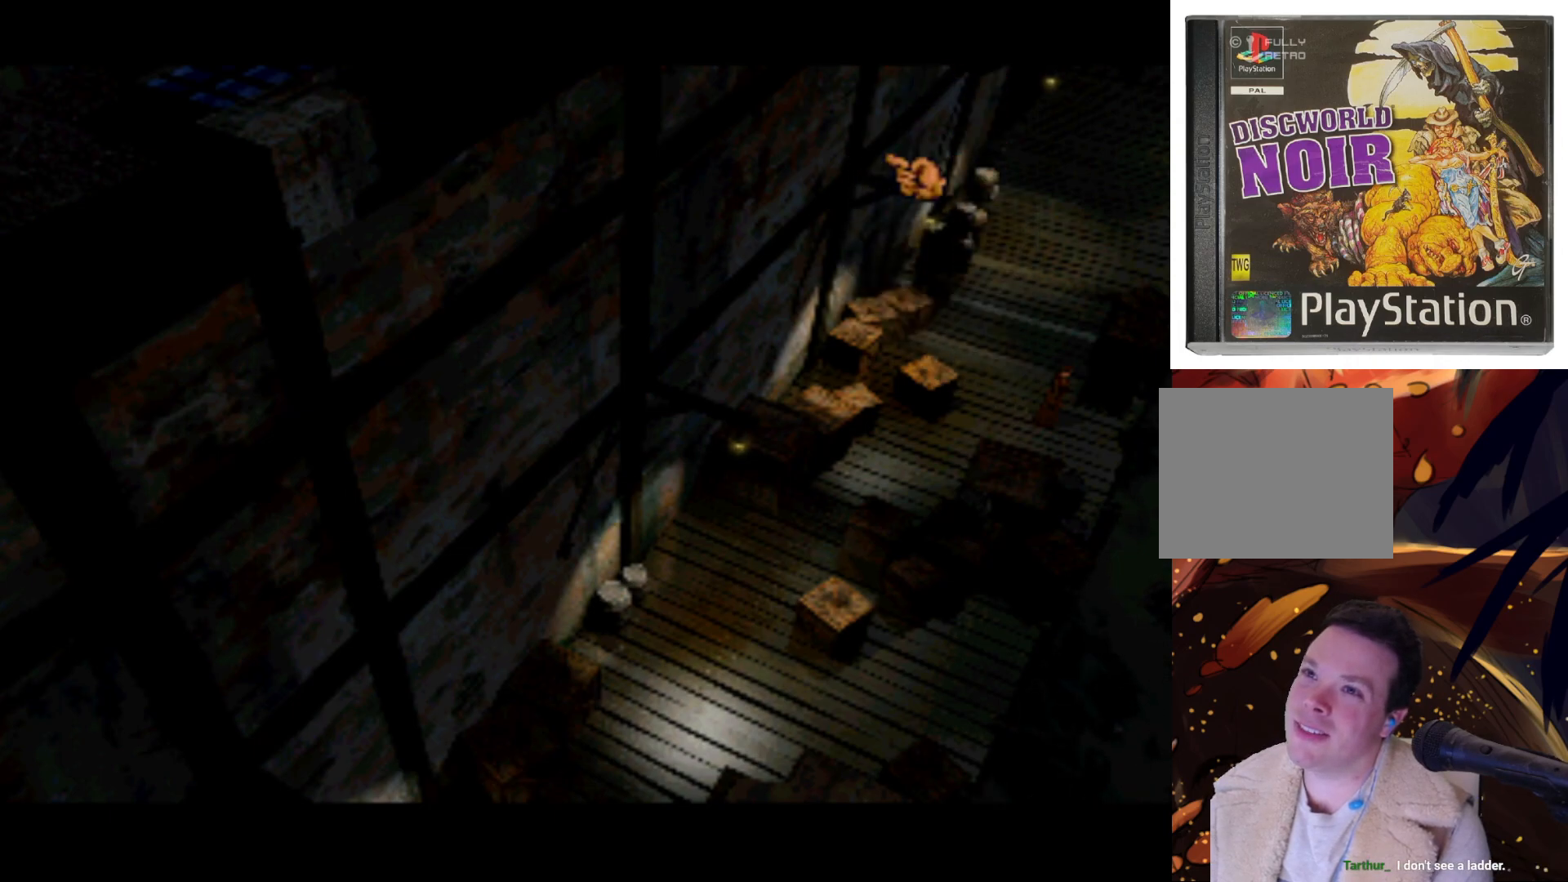
{"buttons": [], "left_stick": "center", "right_stick": "center", "events": [[50, "DPAD_RIGHT", "down"], [200, "DPAD_UP", "down"], [383, "DPAD_UP", "up"], [417, "DPAD_RIGHT", "up"]]}
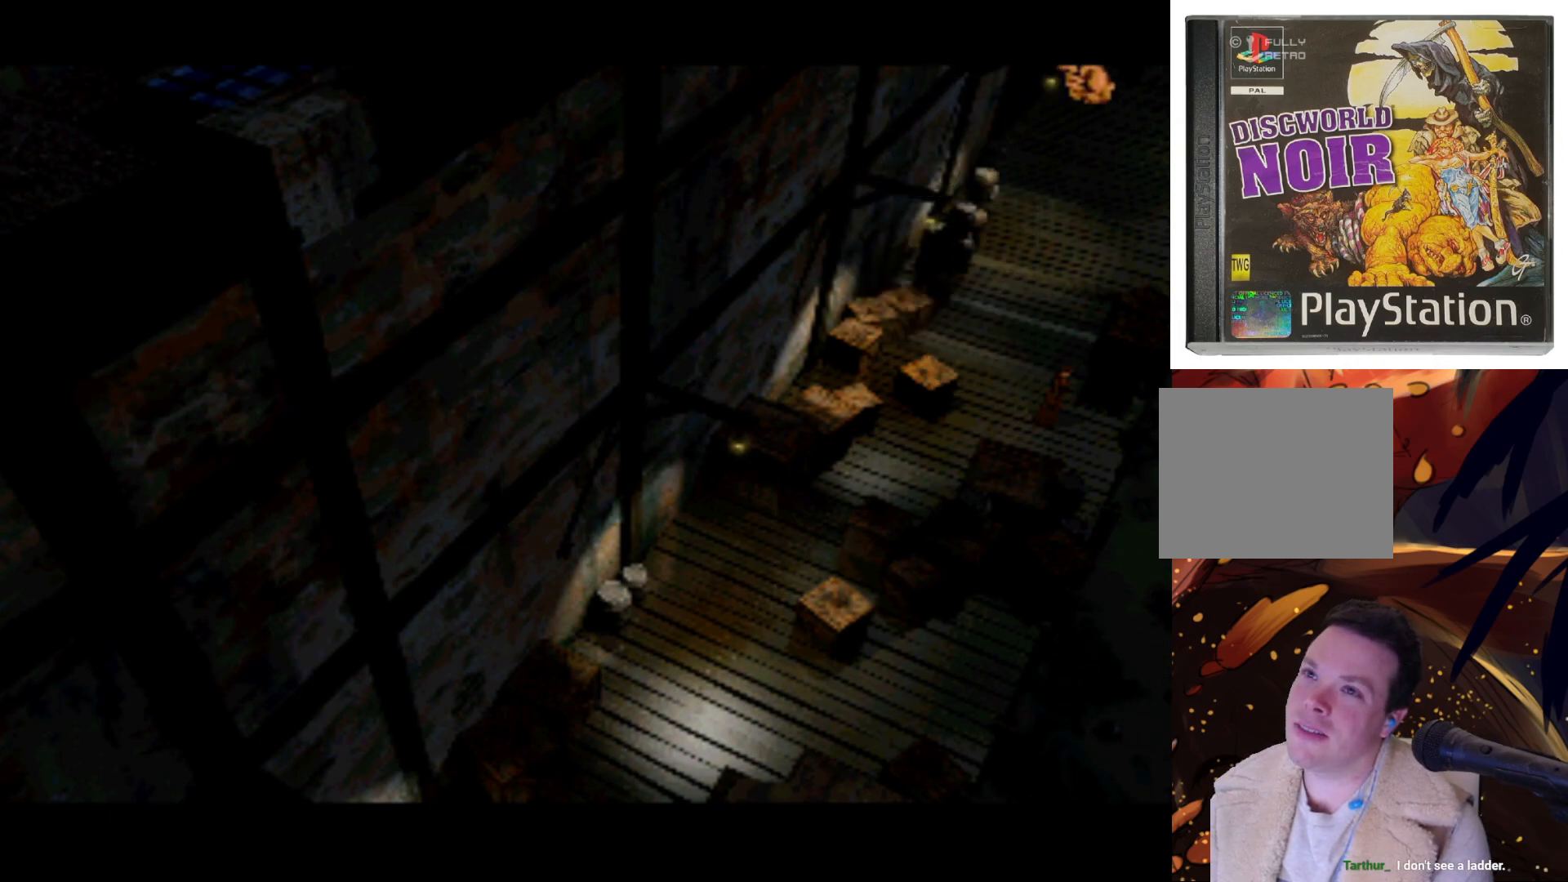
{"buttons": ["DPAD_DOWN", "DPAD_LEFT"], "left_stick": "center", "right_stick": "center", "events": [[417, "DPAD_LEFT", "down"], [483, "DPAD_DOWN", "down"]]}
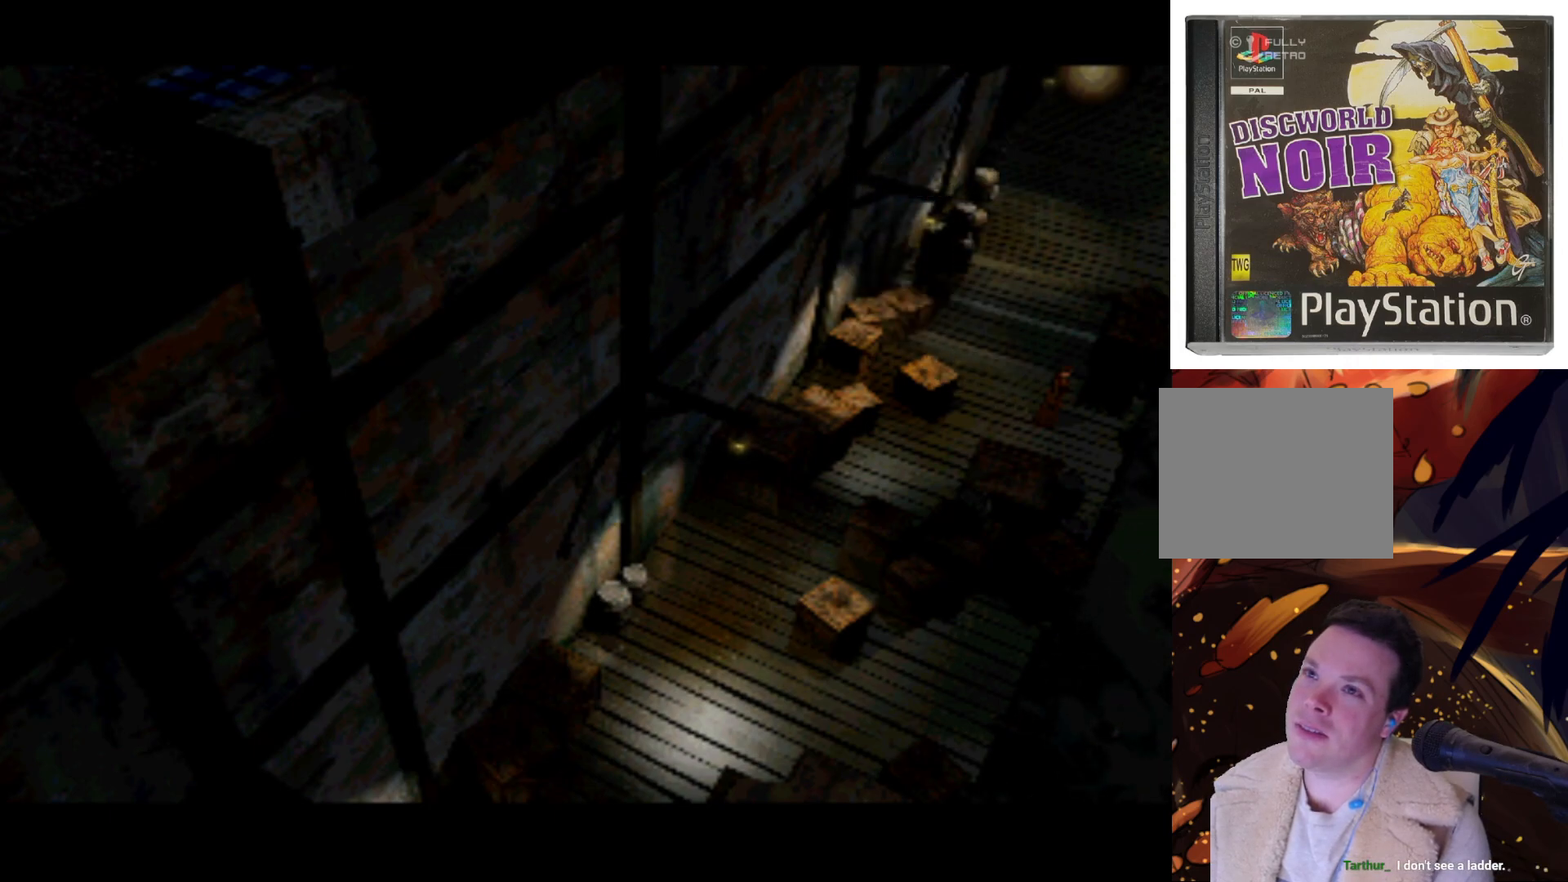
{"buttons": [], "left_stick": "center", "right_stick": "center", "events": [[250, "DPAD_DOWN", "up"], [250, "DPAD_LEFT", "up"]]}
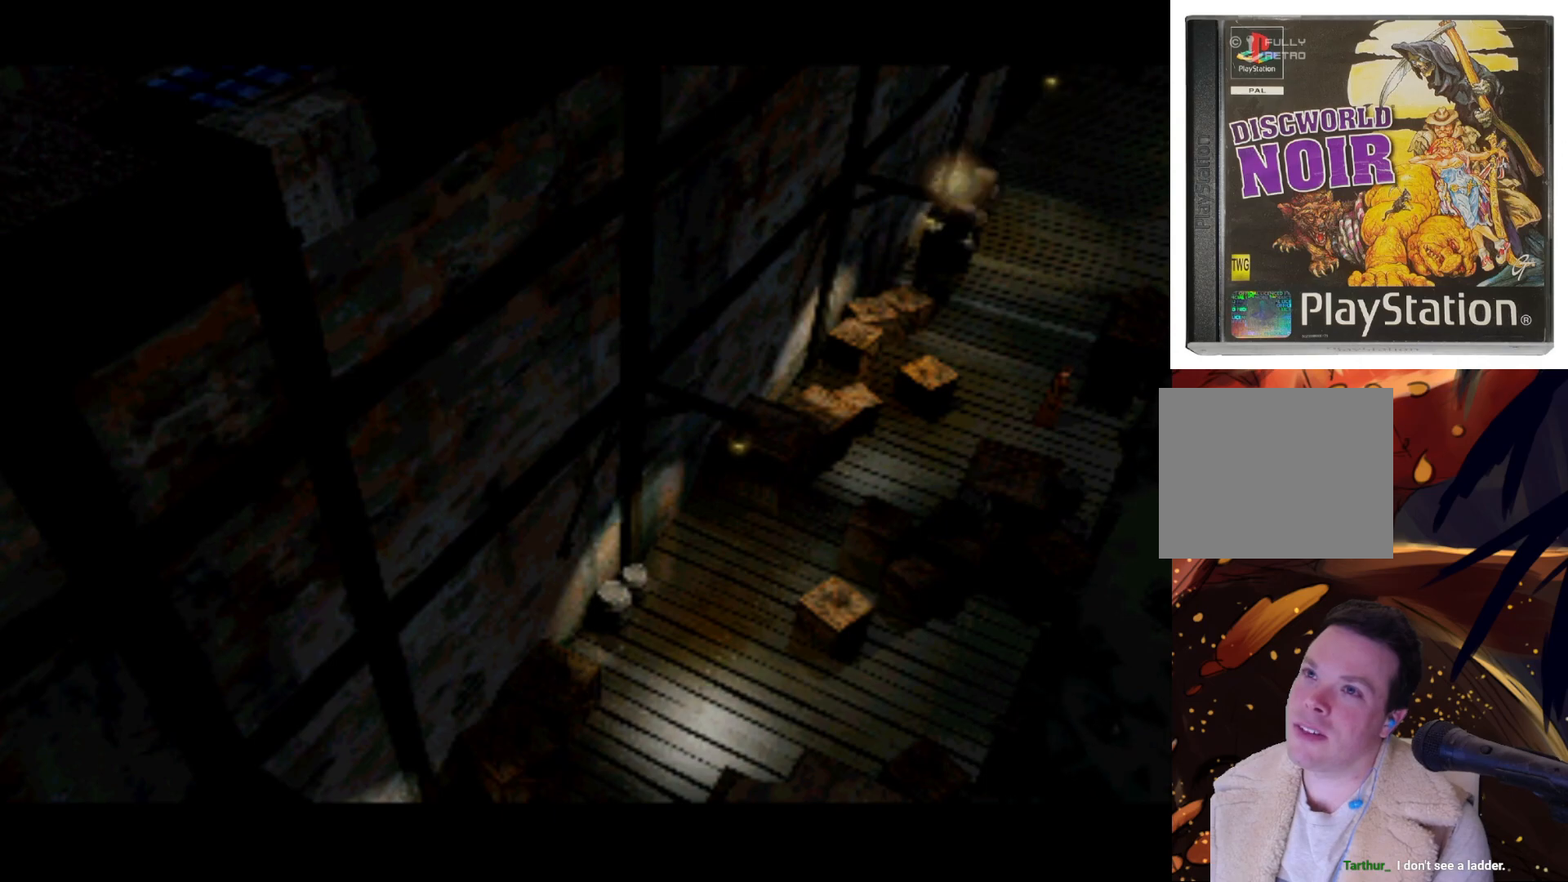
{"buttons": ["DPAD_UP"], "left_stick": "center", "right_stick": "center", "events": [[400, "DPAD_UP", "down"]]}
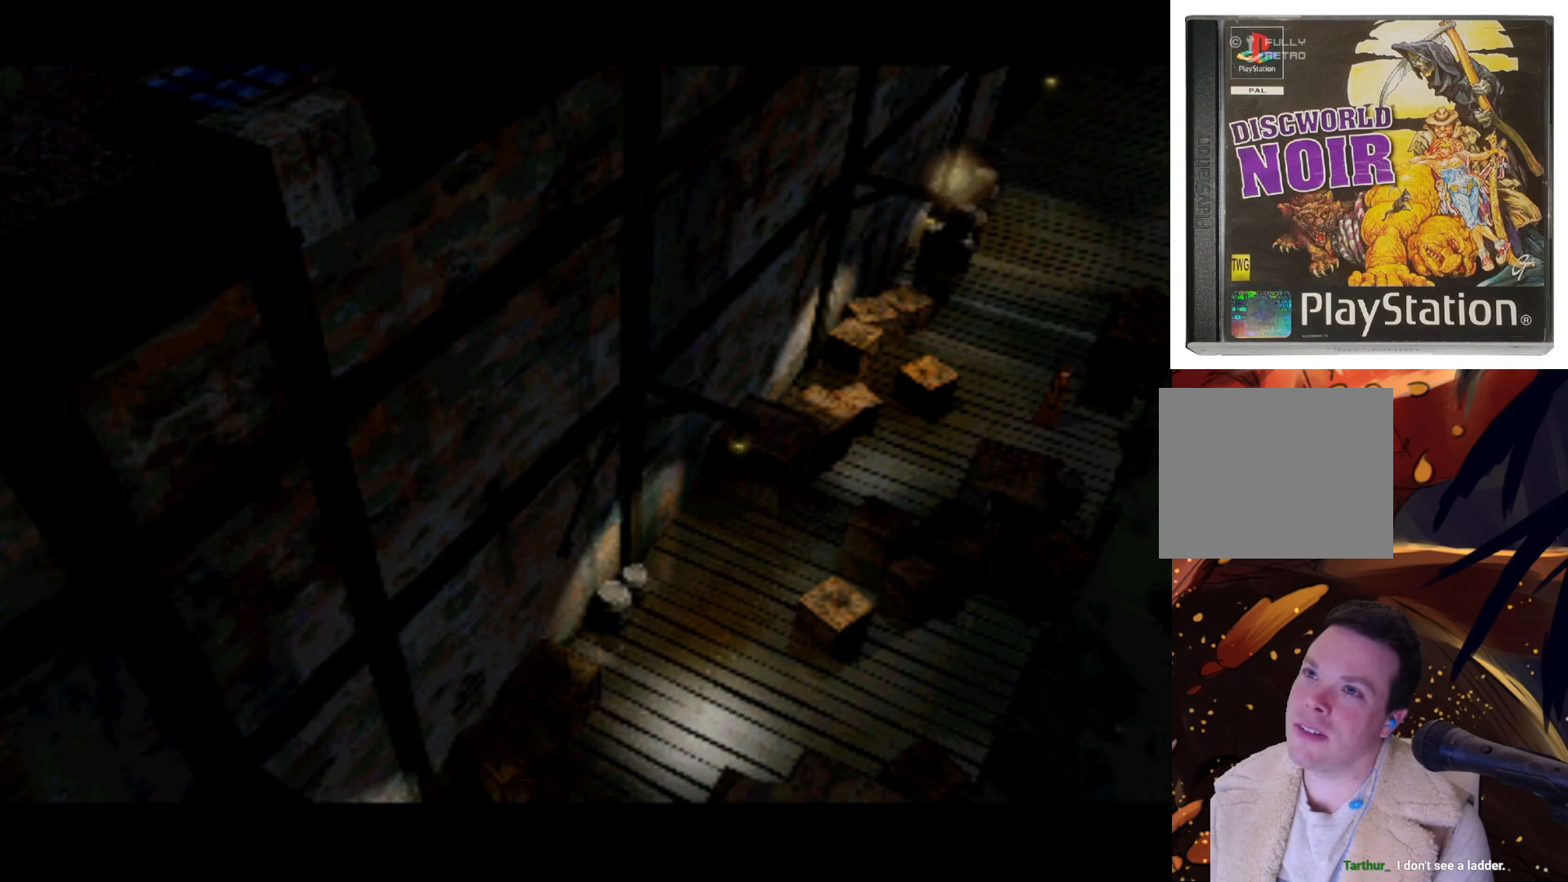
{"buttons": [], "left_stick": "center", "right_stick": "center", "events": [[150, "DPAD_UP", "up"]]}
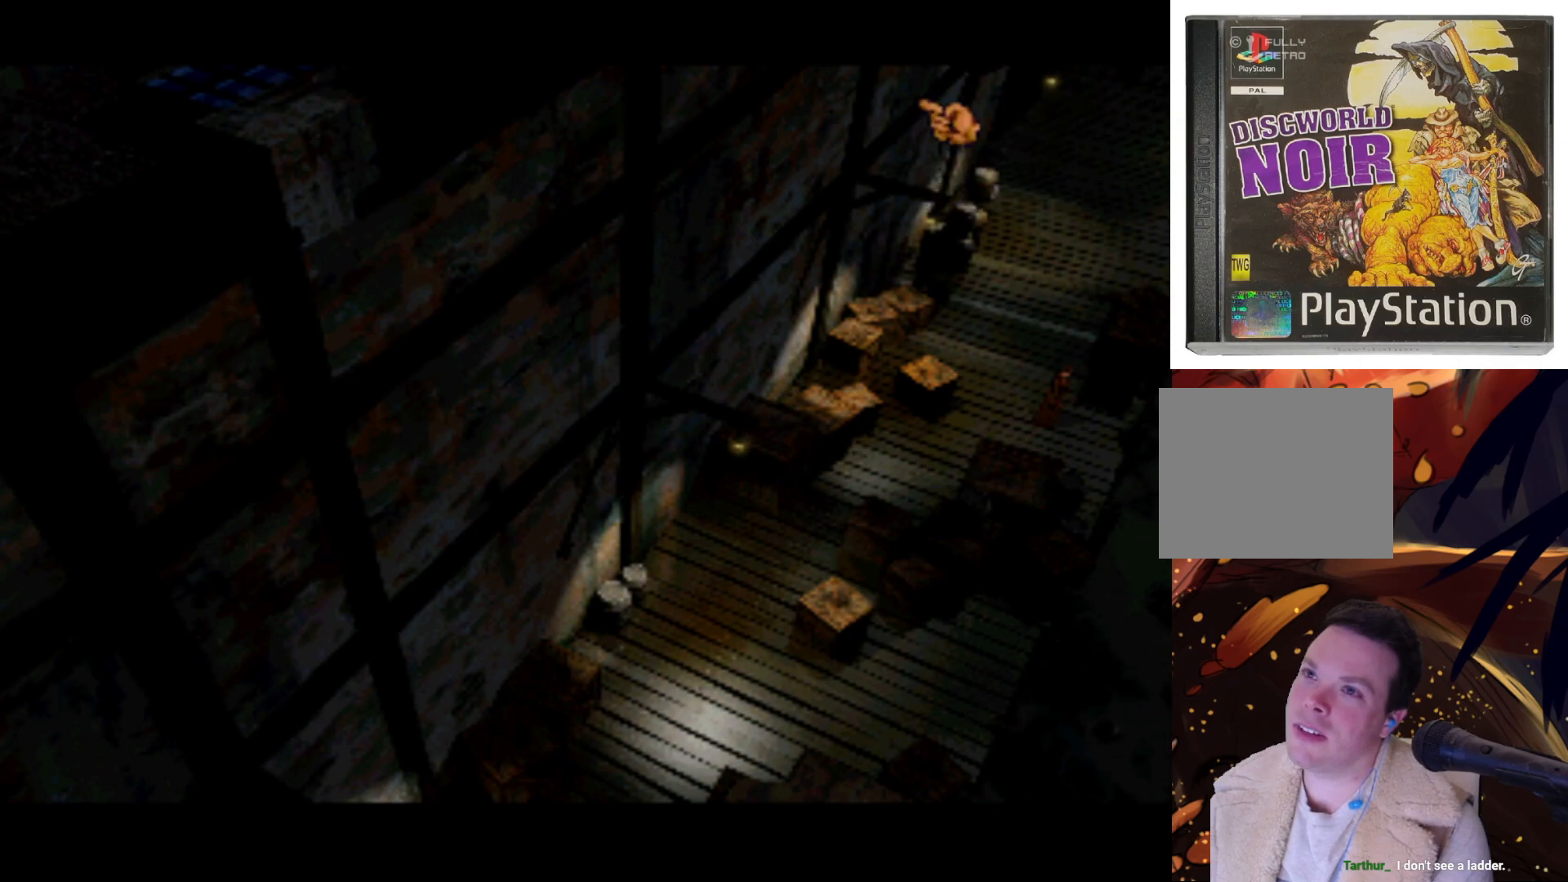
{"buttons": [], "left_stick": "center", "right_stick": "center", "events": []}
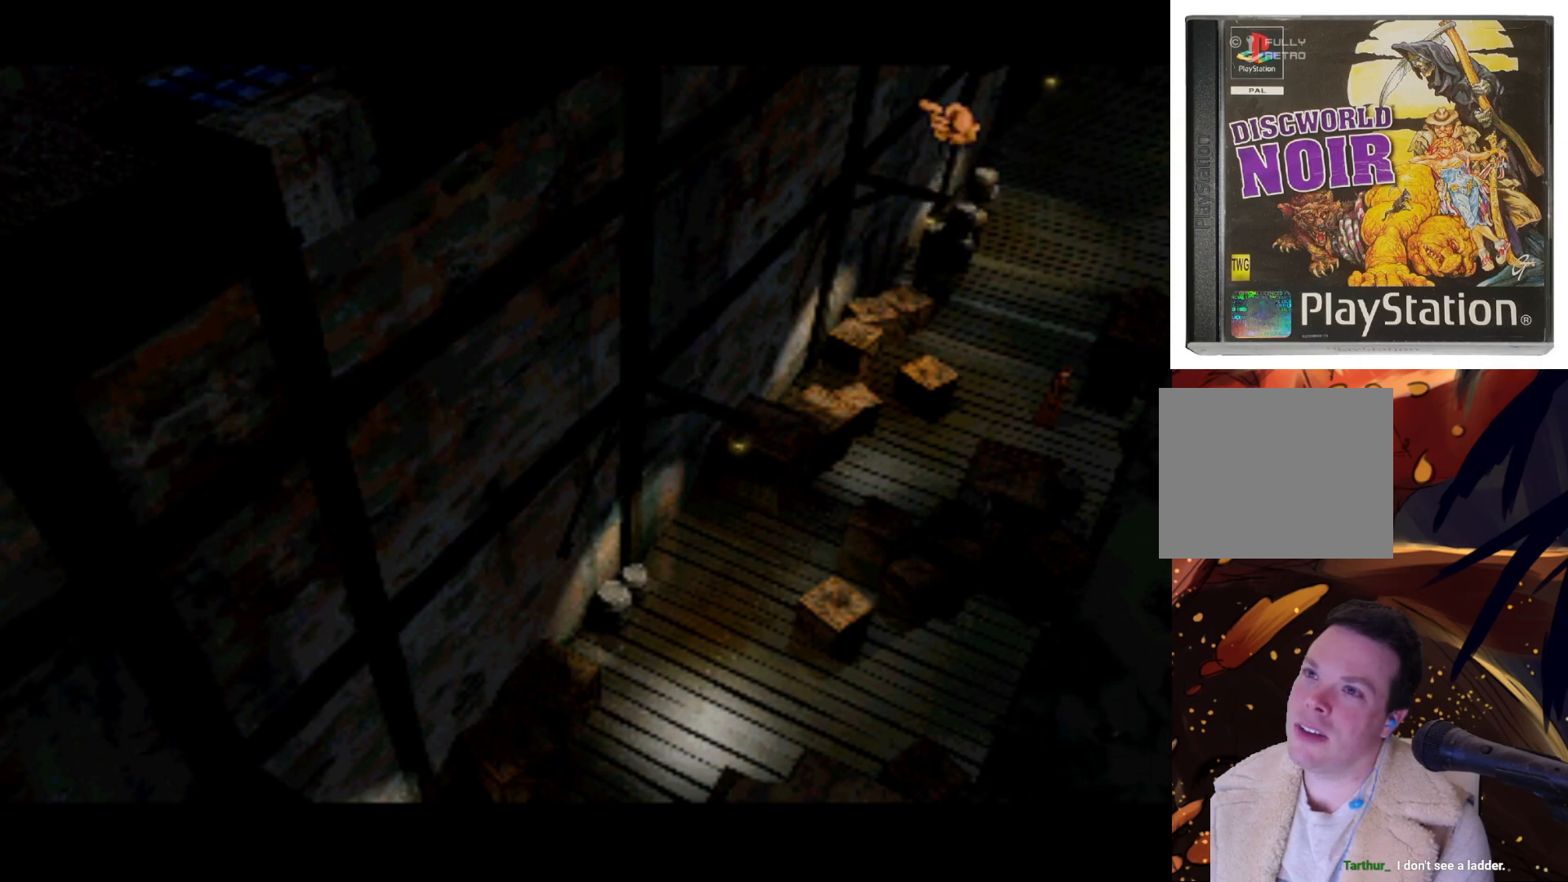
{"buttons": [], "left_stick": "center", "right_stick": "center", "events": []}
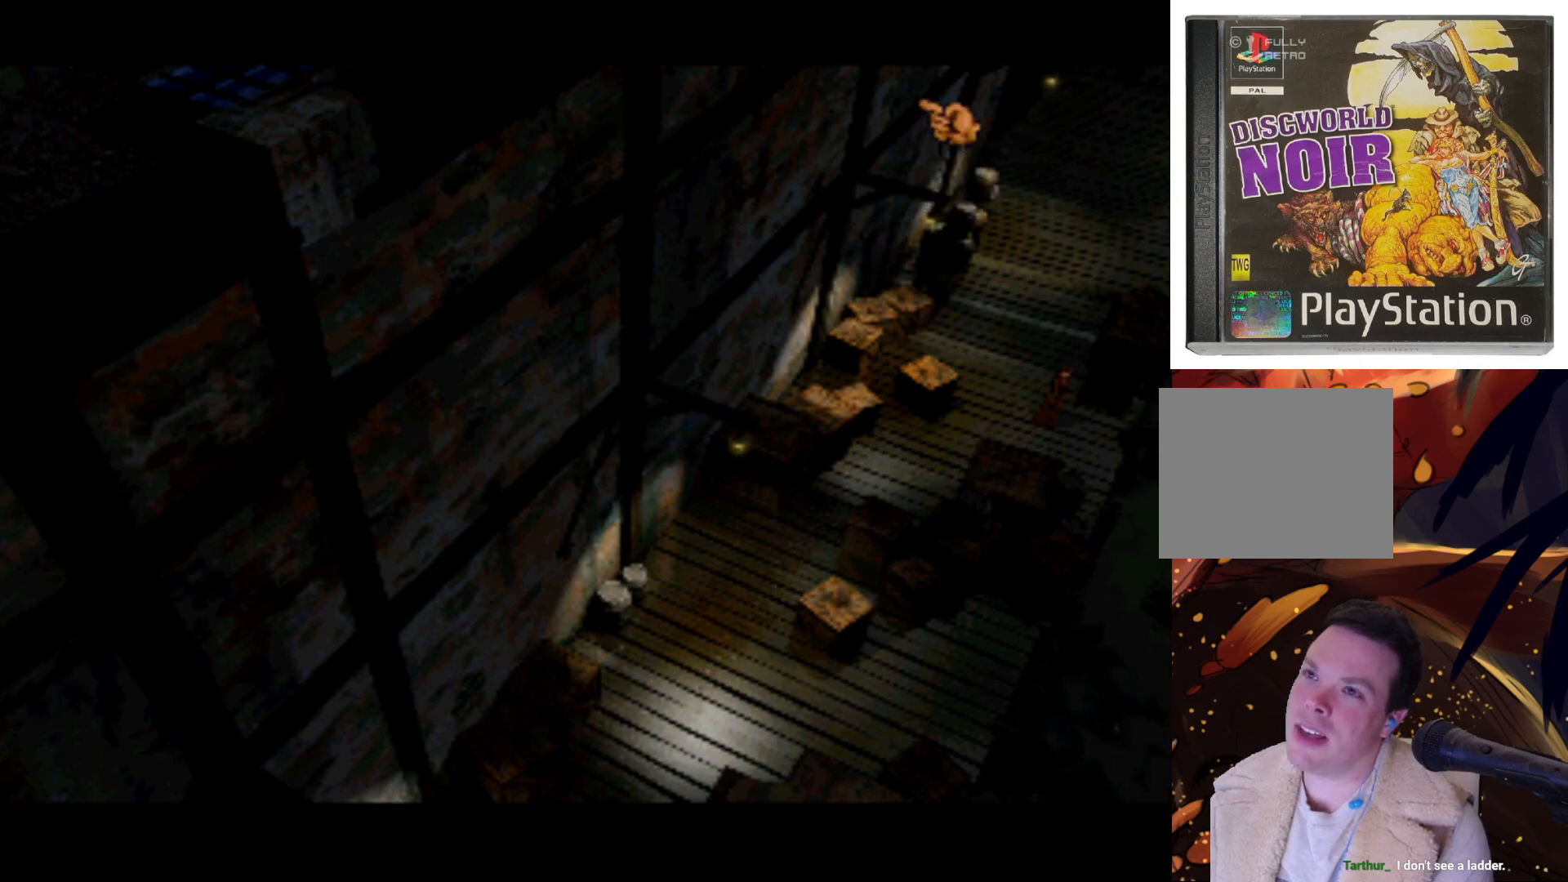
{"buttons": [], "left_stick": "center", "right_stick": "center", "events": [[150, "CIRCLE", "down"], [250, "CIRCLE", "up"]]}
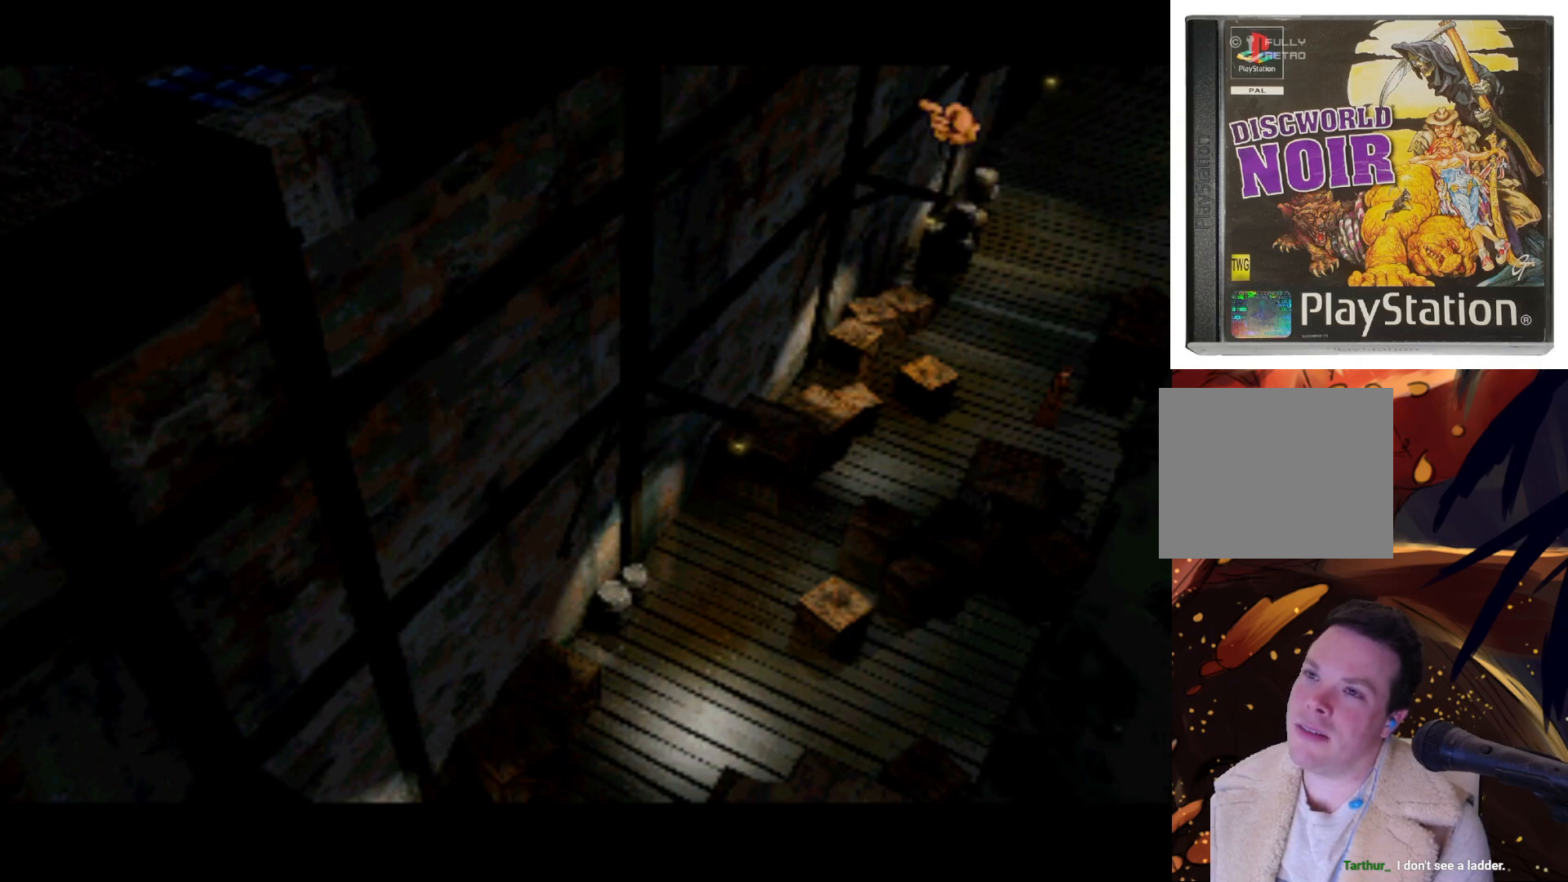
{"buttons": [], "left_stick": "center", "right_stick": "center", "events": []}
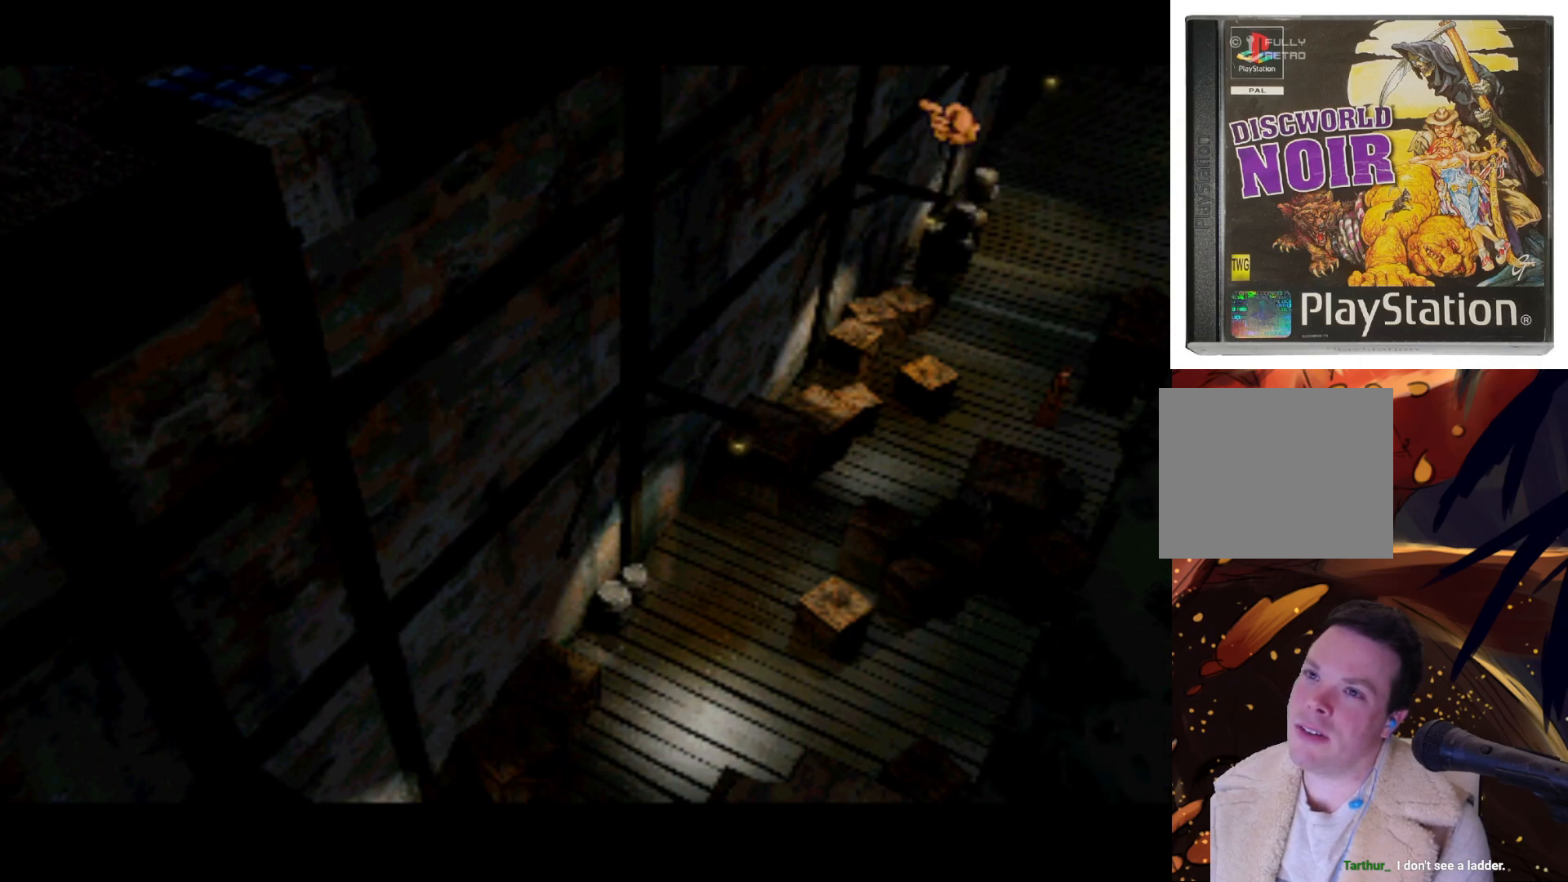
{"buttons": [], "left_stick": "center", "right_stick": "center", "events": []}
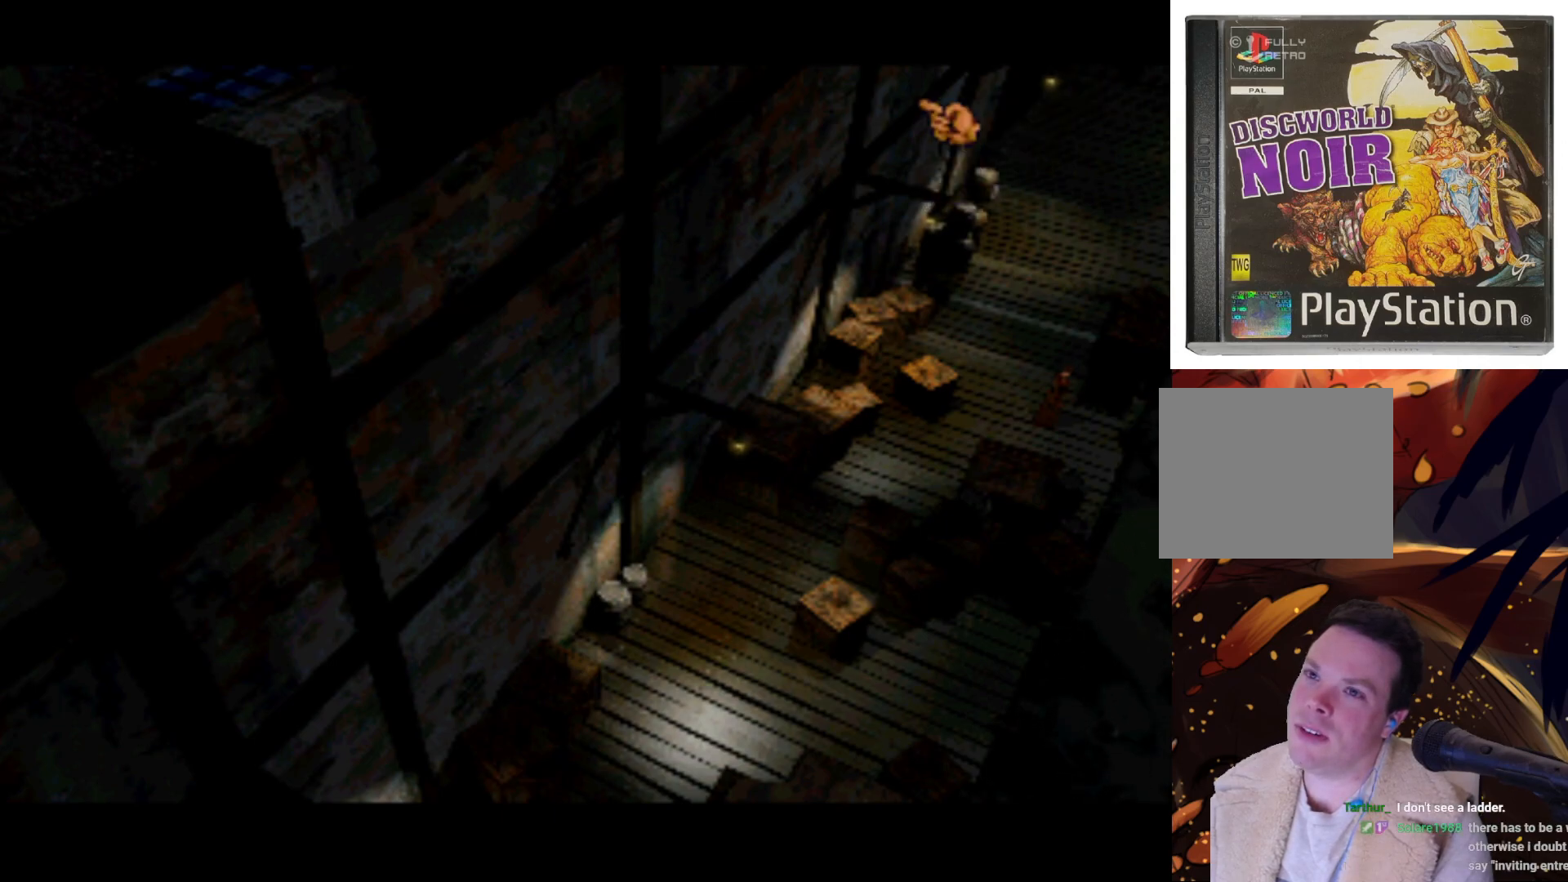
{"buttons": [], "left_stick": "center", "right_stick": "center", "events": [[17, "CIRCLE", "down"], [150, "CIRCLE", "up"]]}
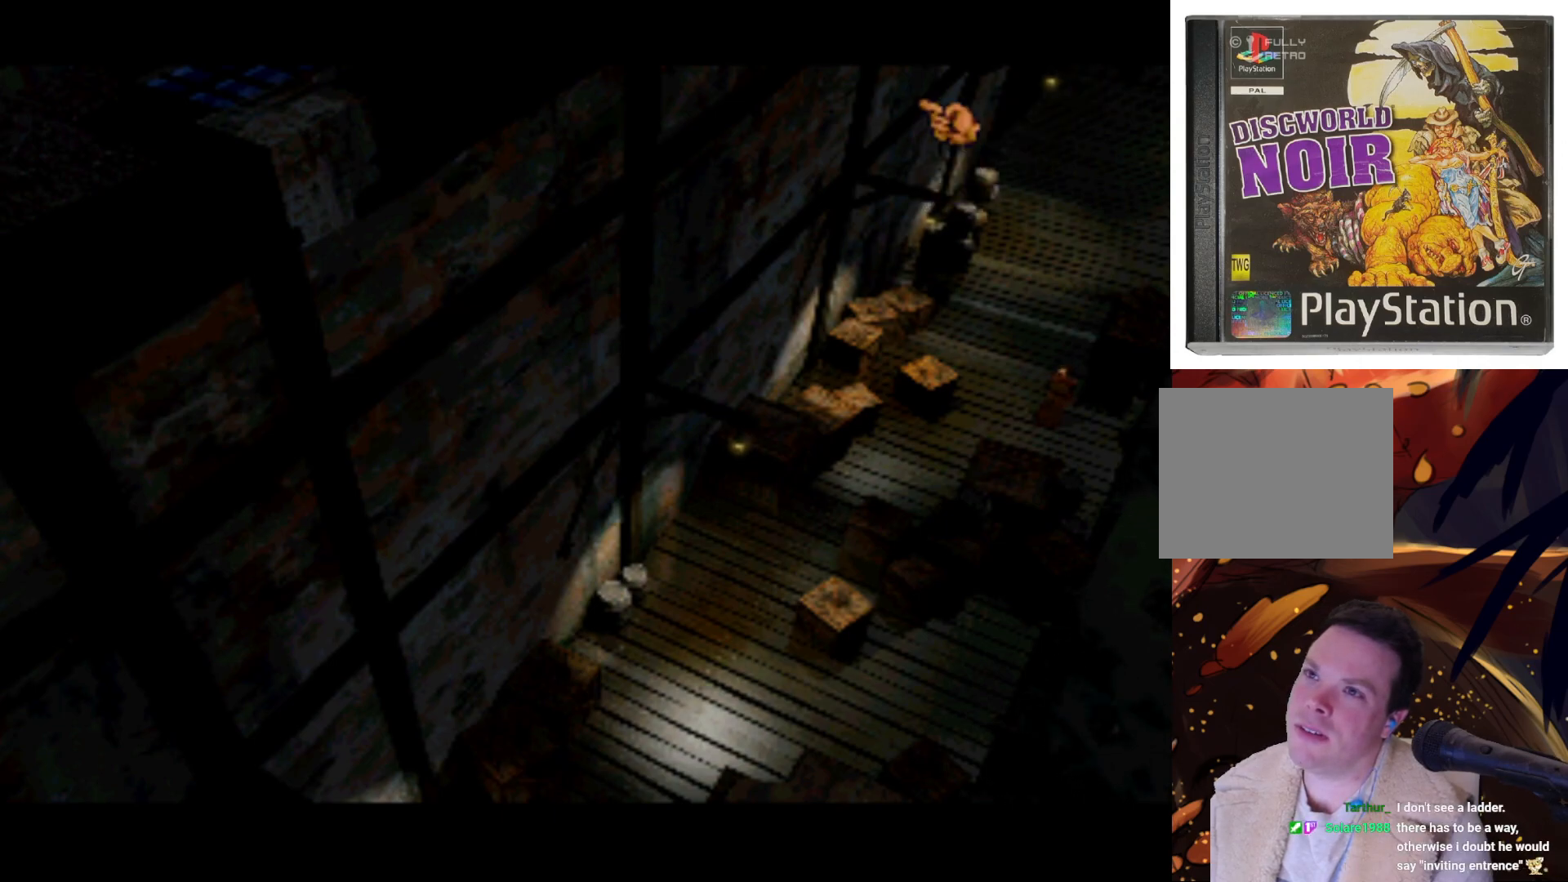
{"buttons": ["SQUARE"], "left_stick": "center", "right_stick": "center", "events": [[17, "CIRCLE", "down"], [117, "CIRCLE", "up"], [250, "CIRCLE", "down"], [350, "CIRCLE", "up"], [500, "SQUARE", "down"]]}
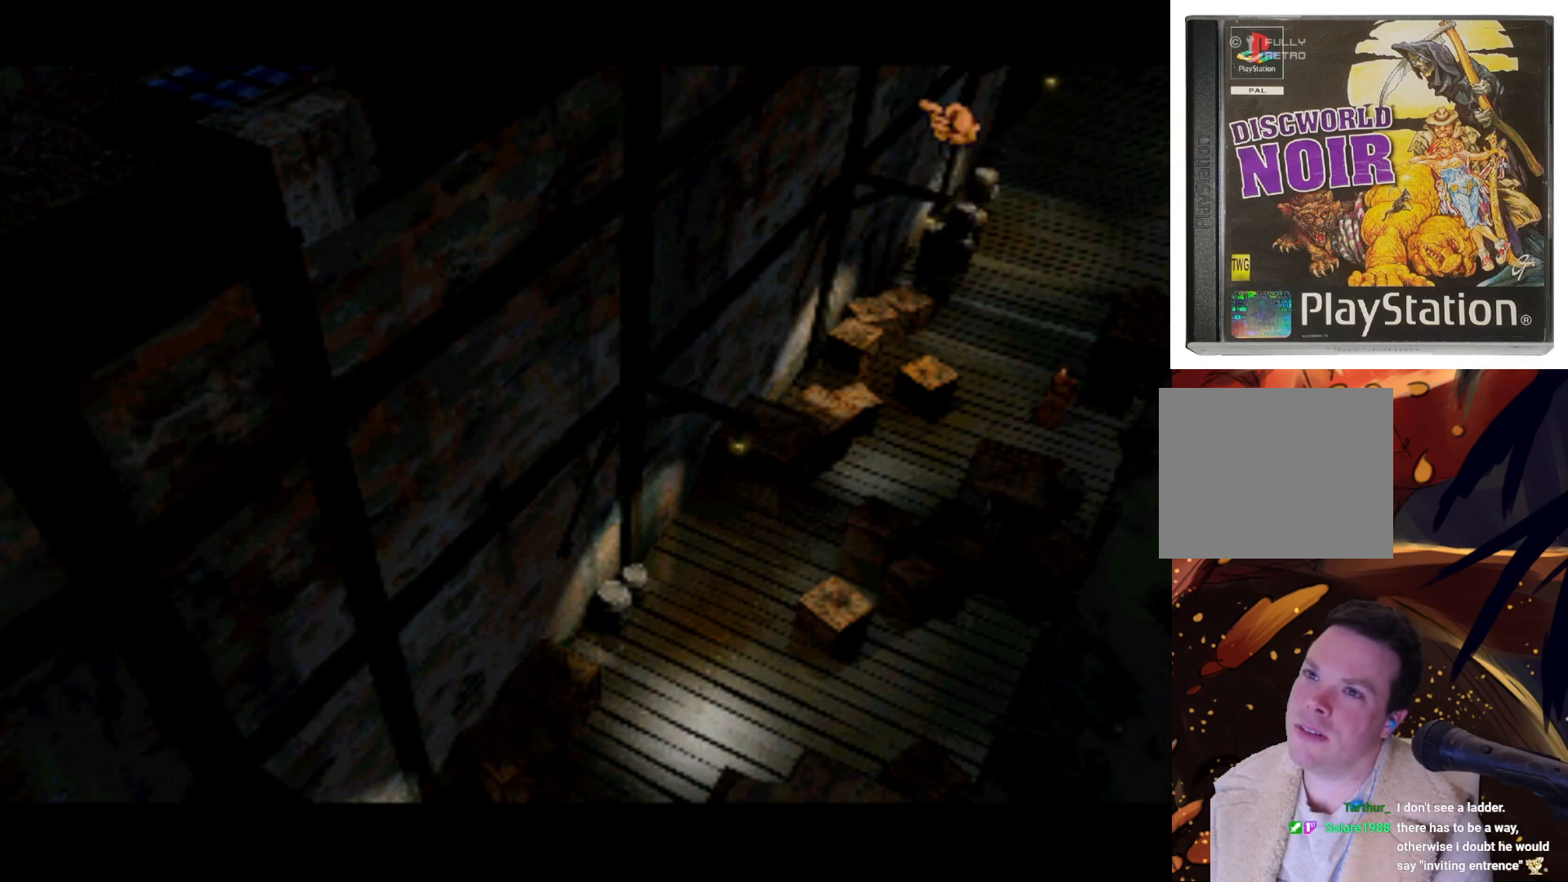
{"buttons": [], "left_stick": "center", "right_stick": "center", "events": [[117, "SQUARE", "up"]]}
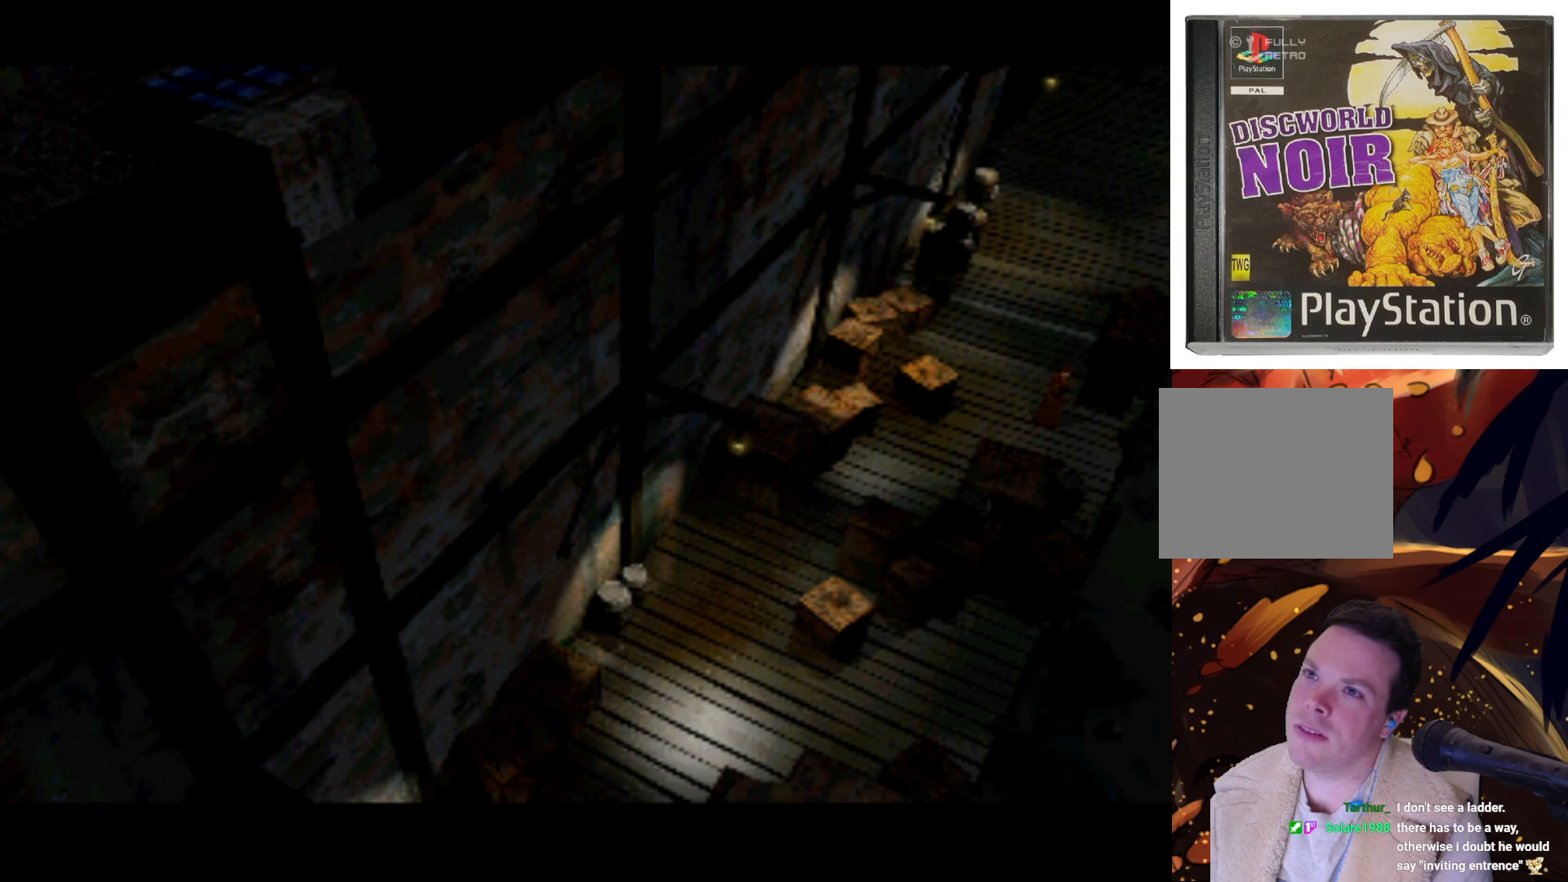
{"buttons": [], "left_stick": "center", "right_stick": "center", "events": []}
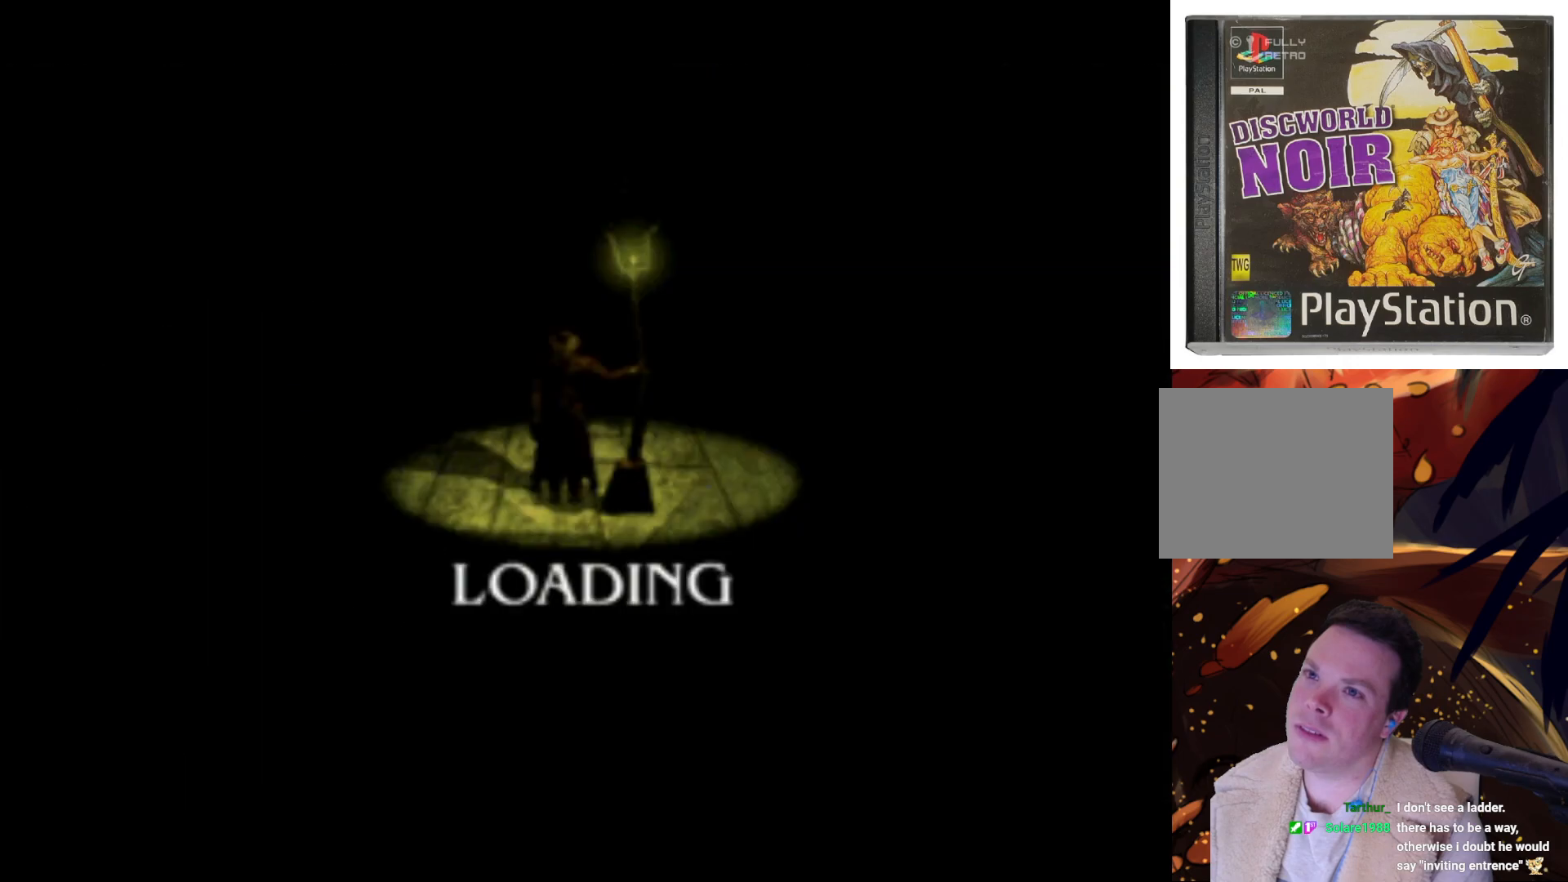
{"buttons": [], "left_stick": "center", "right_stick": "center", "events": []}
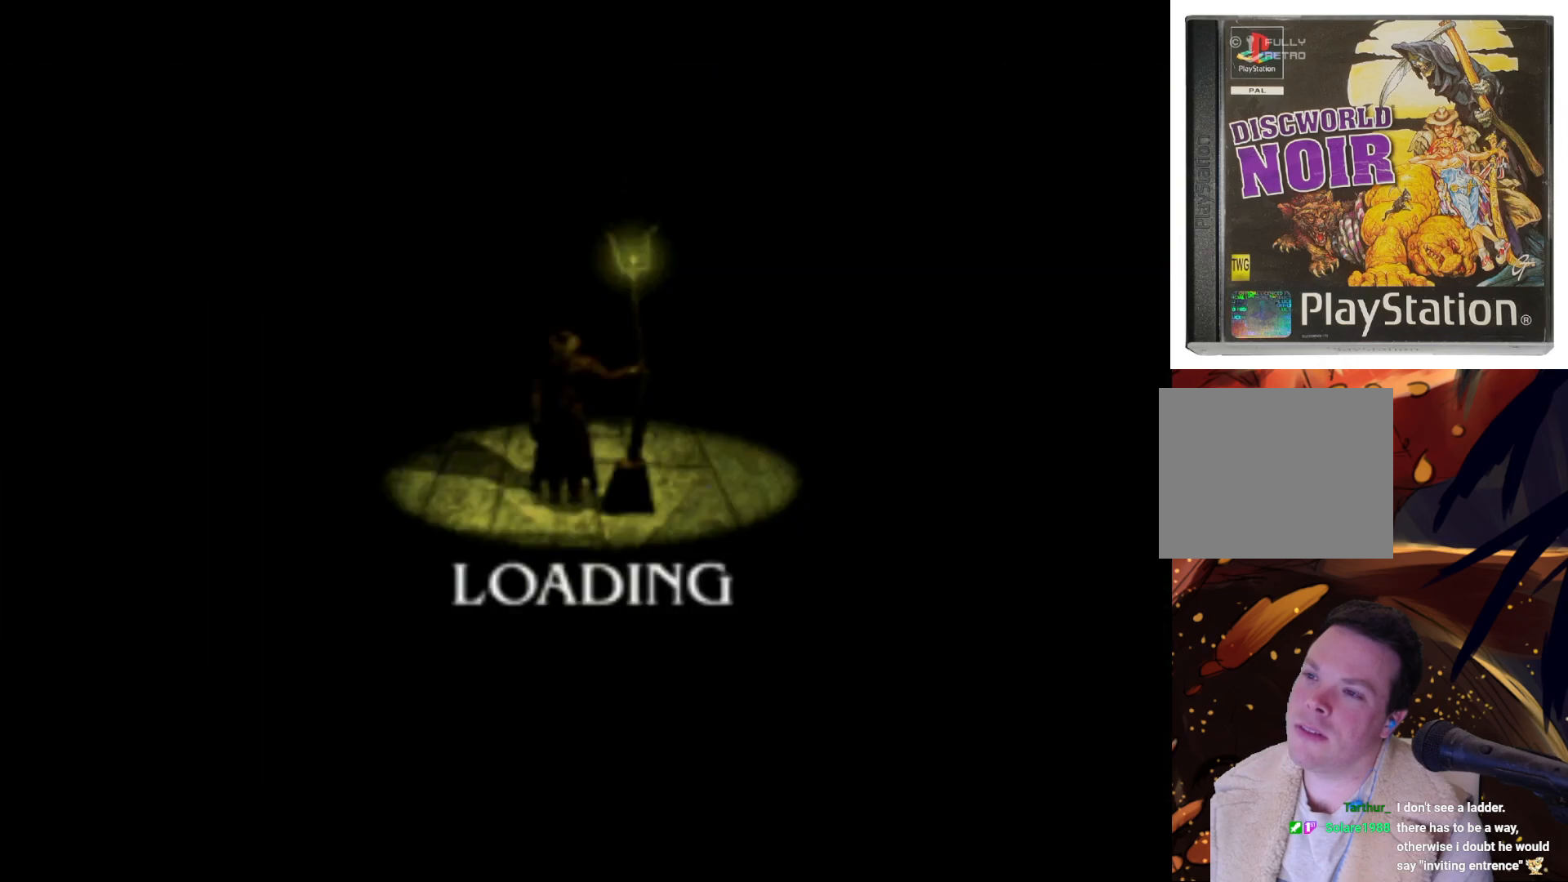
{"buttons": [], "left_stick": "center", "right_stick": "center", "events": []}
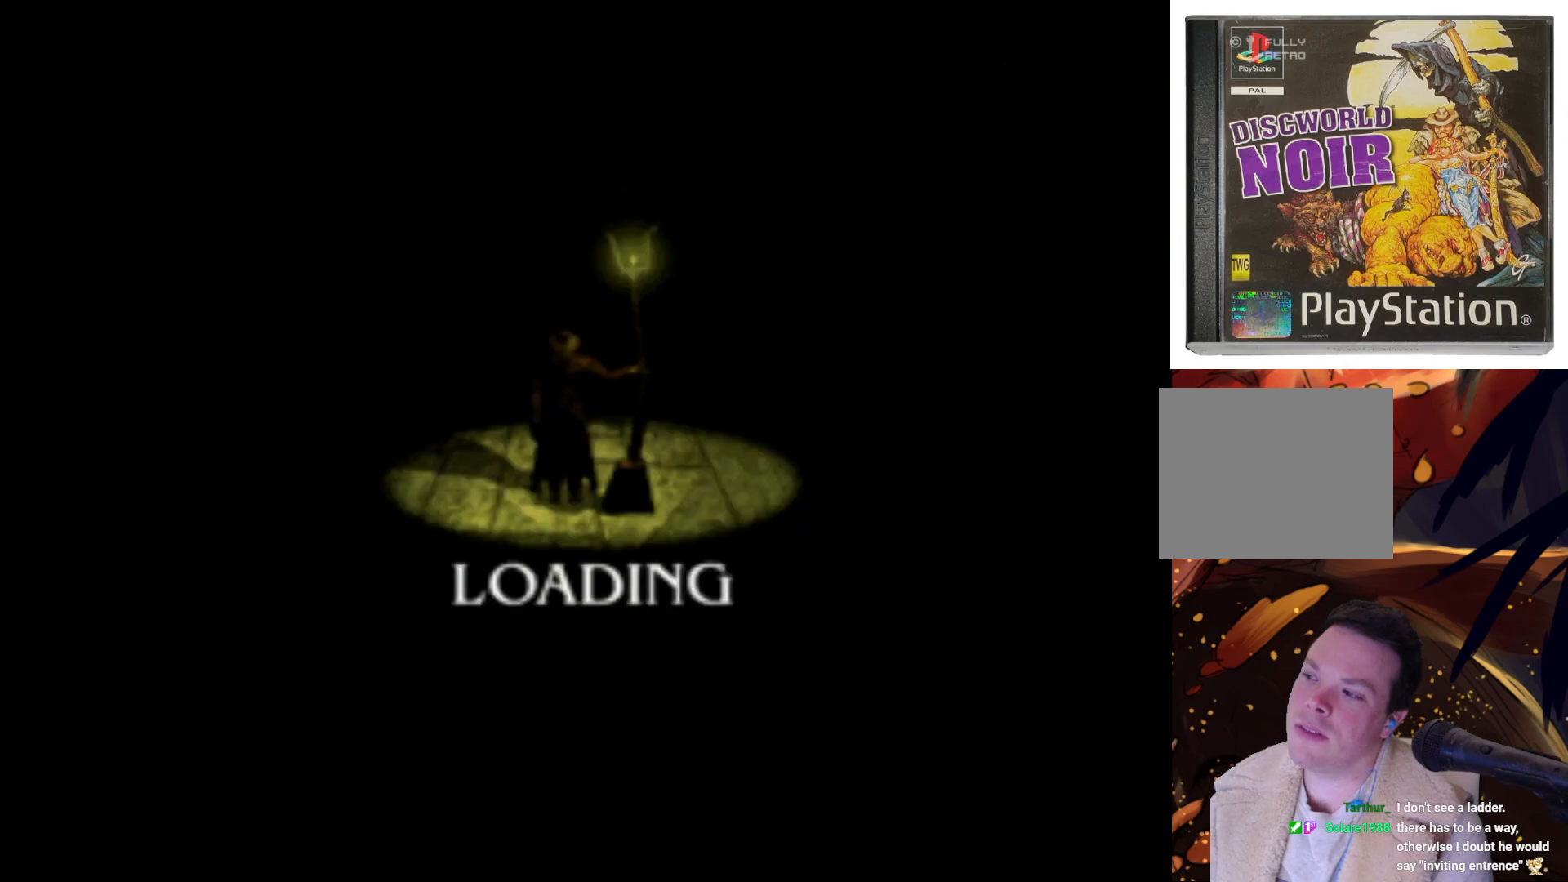
{"buttons": [], "left_stick": "center", "right_stick": "center", "events": []}
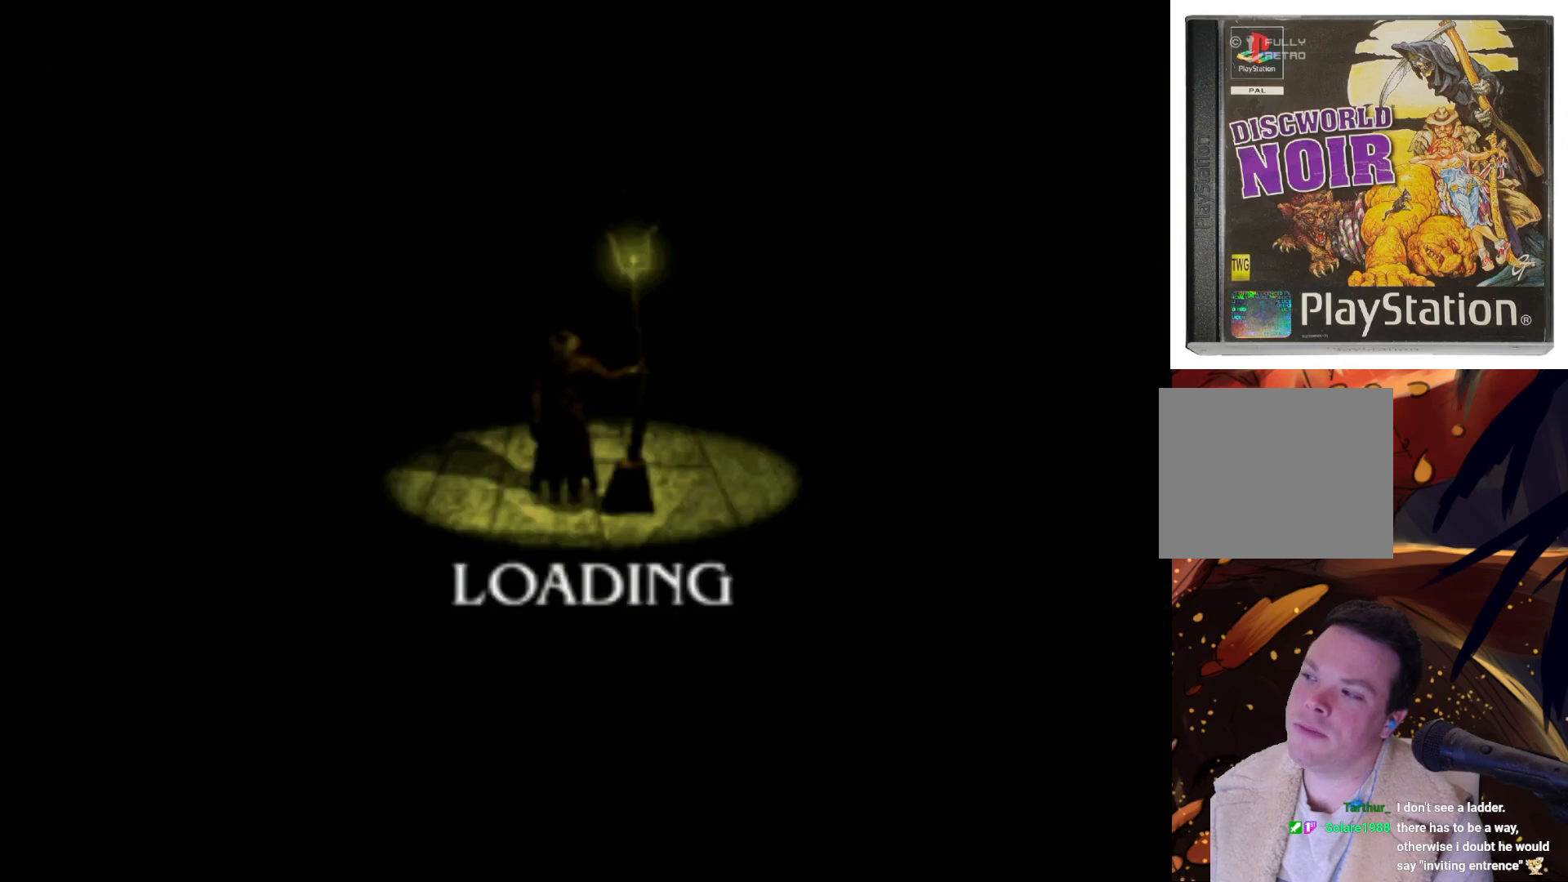
{"buttons": [], "left_stick": "center", "right_stick": "center", "events": []}
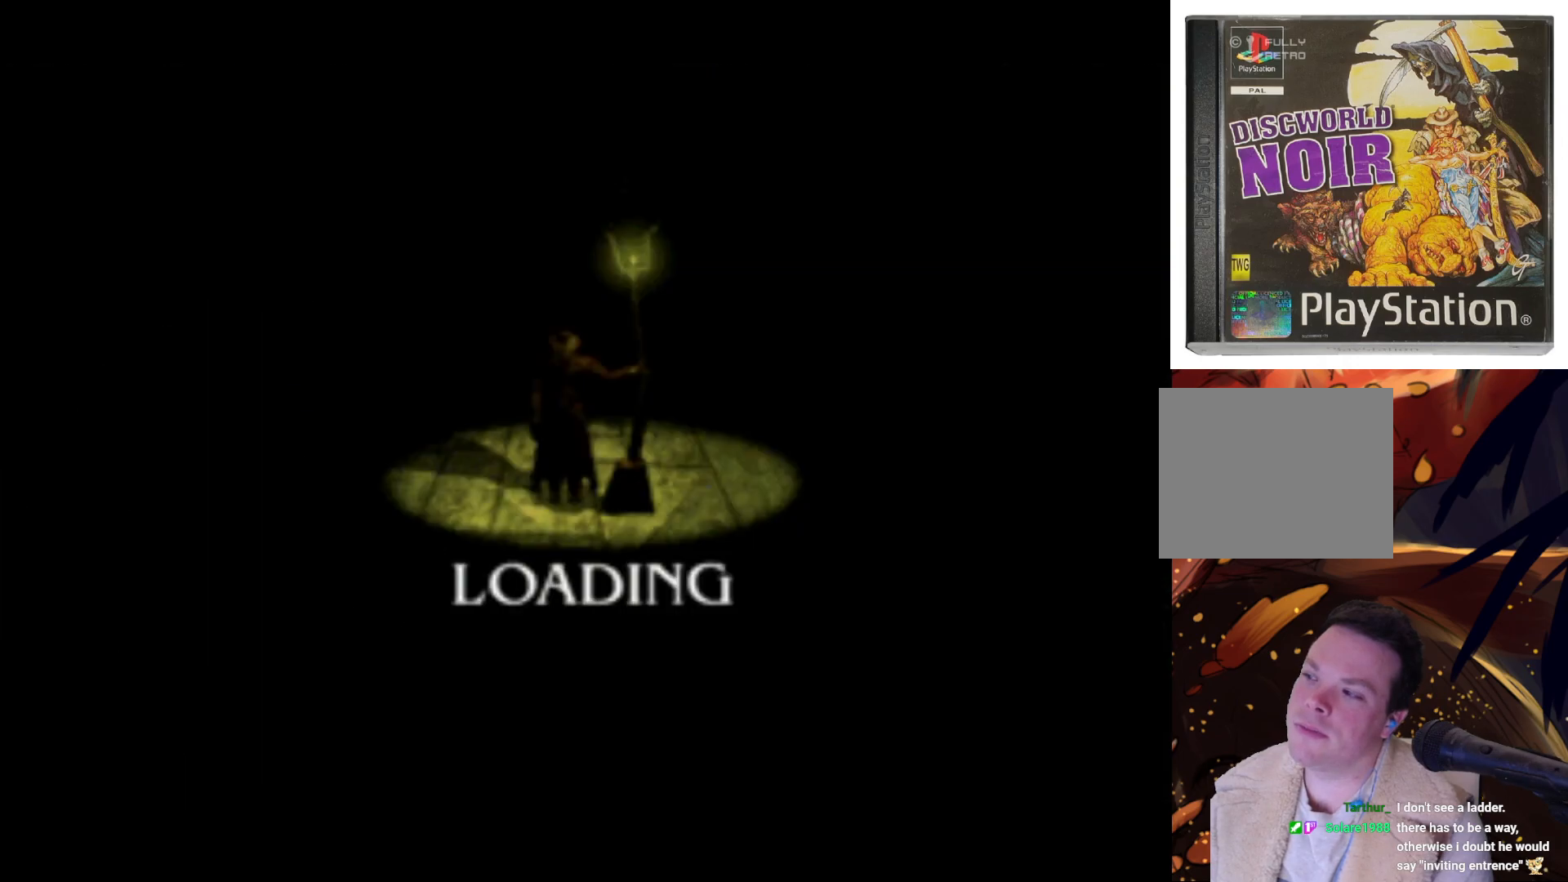
{"buttons": [], "left_stick": "center", "right_stick": "center", "events": []}
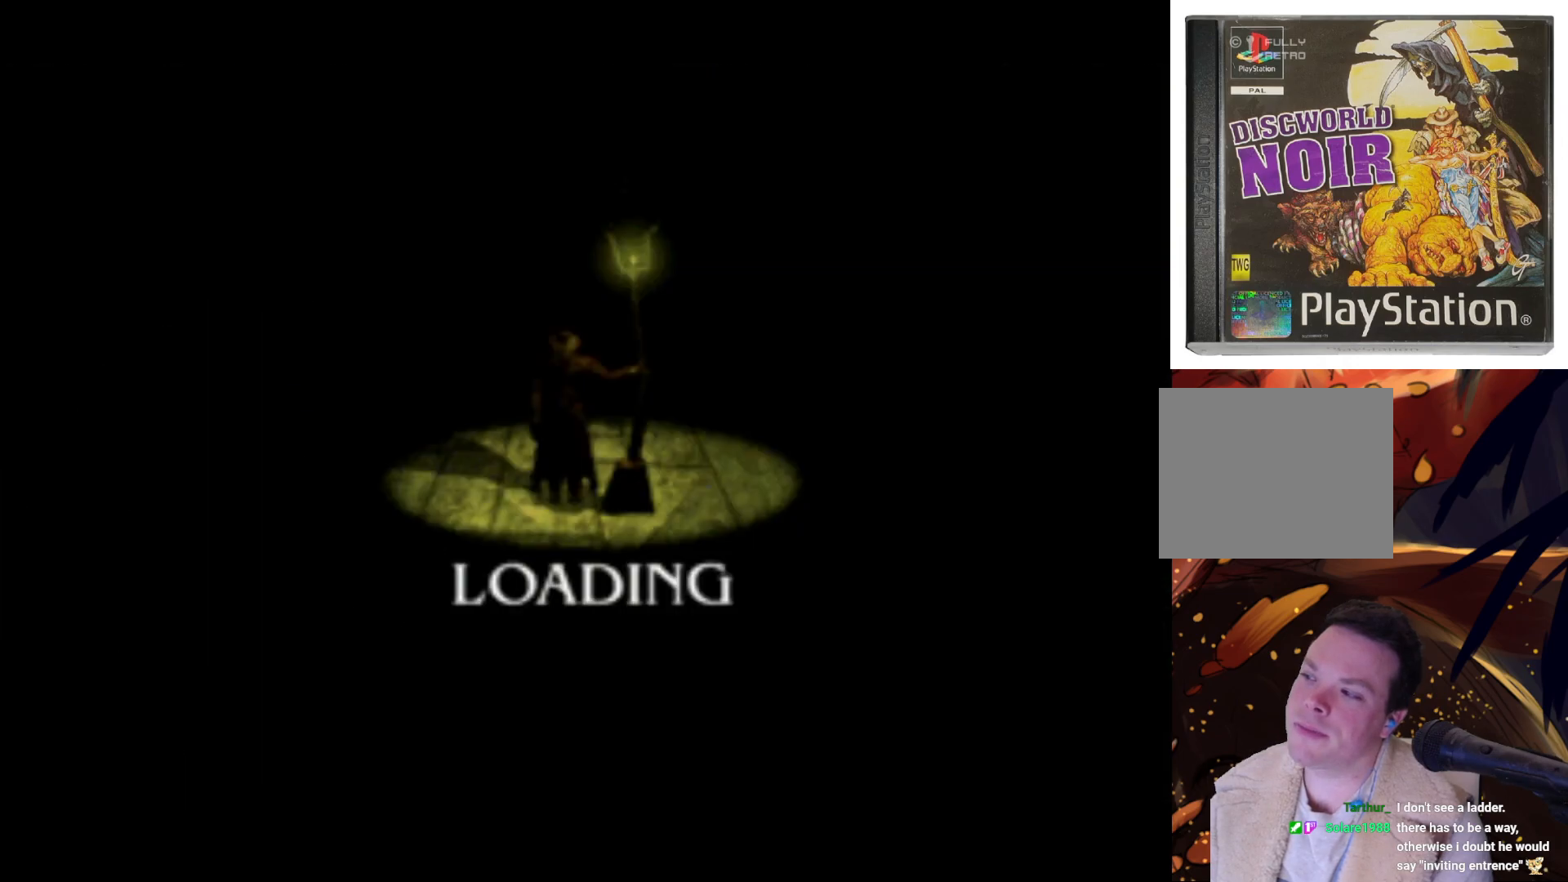
{"buttons": [], "left_stick": "center", "right_stick": "center", "events": []}